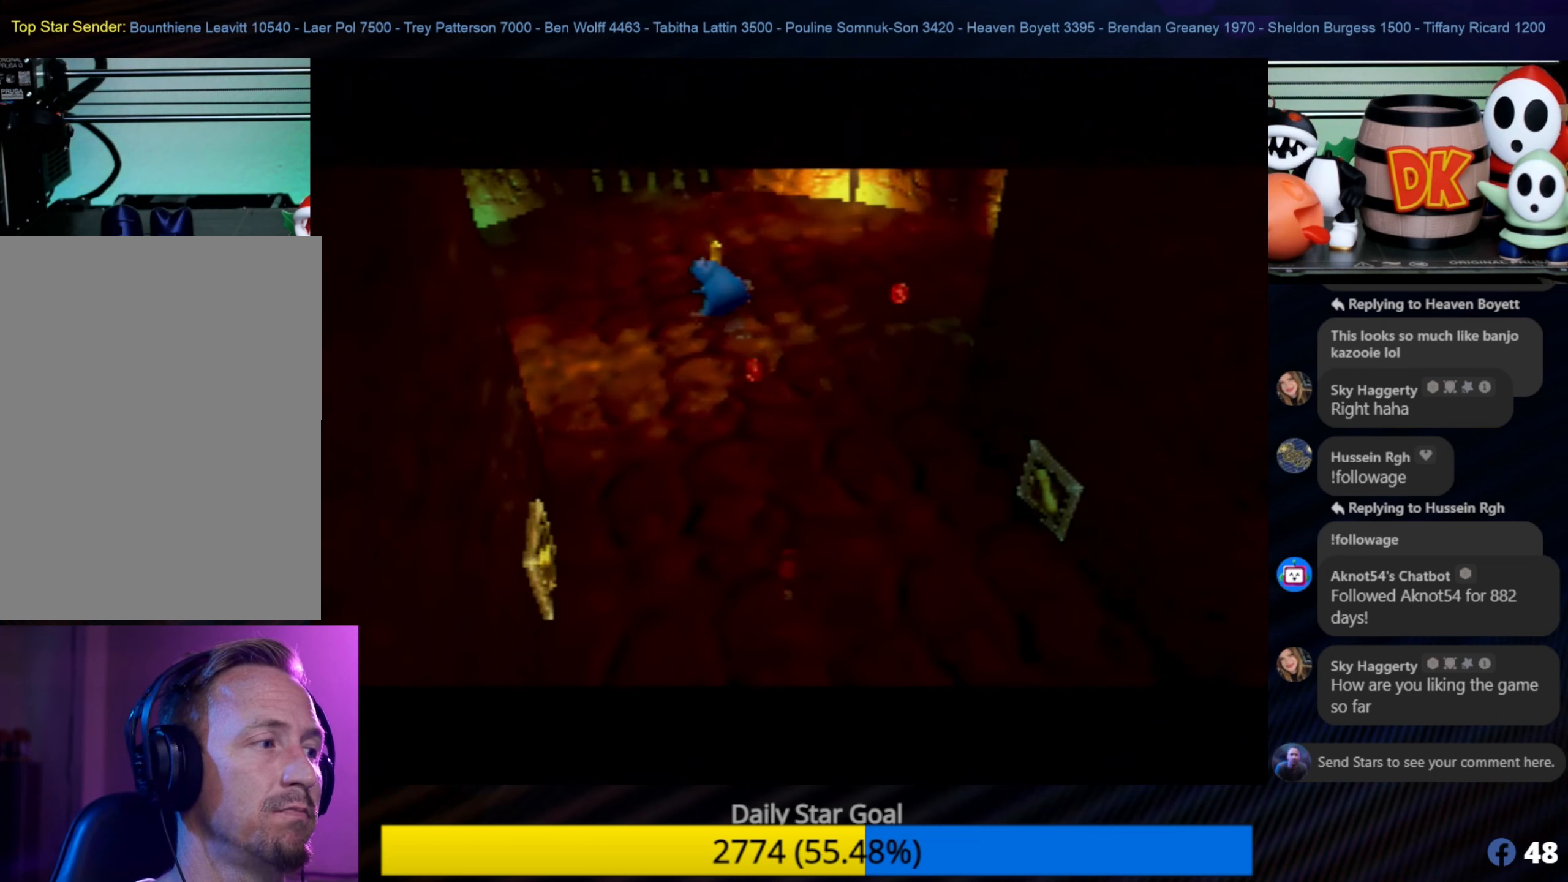
Gameplay with a controller (Nintendo layout); each line is a JSON object with the inputs held at the frame after it. "events" lists button and stick changes between this image and that frame as [ms after this image, input, new state], when the widget could be followed in between. Not read: L1 L3 R3.
{"buttons": [], "left_stick": "center", "events": [[133, "left_stick", "up-left"], [300, "left_stick", "center"]]}
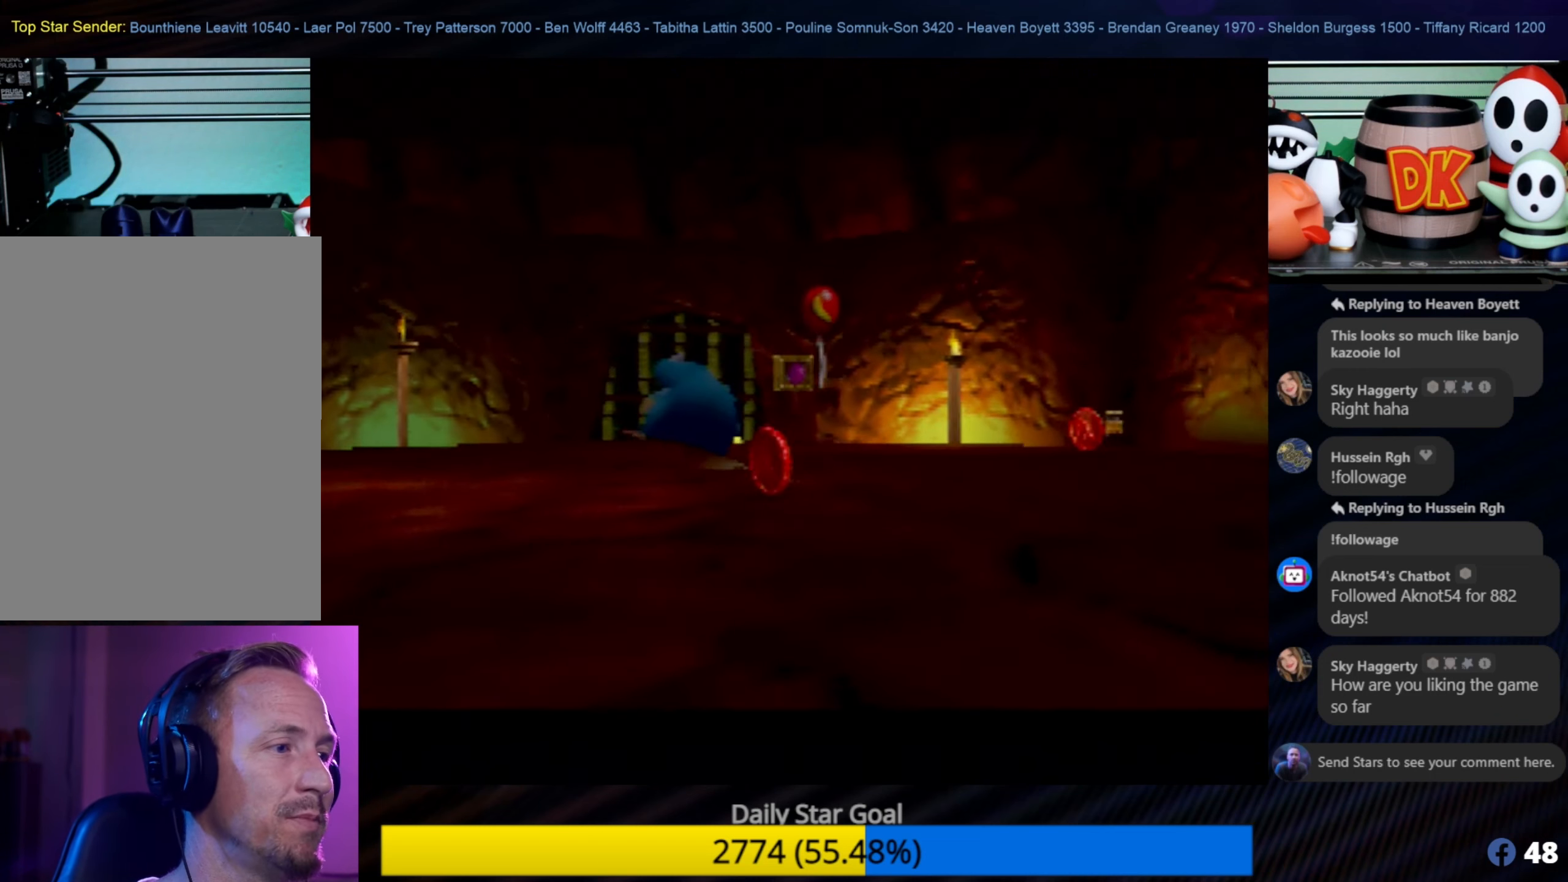
{"buttons": [], "left_stick": "center", "events": [[133, "left_stick", "up"], [433, "left_stick", "center"]]}
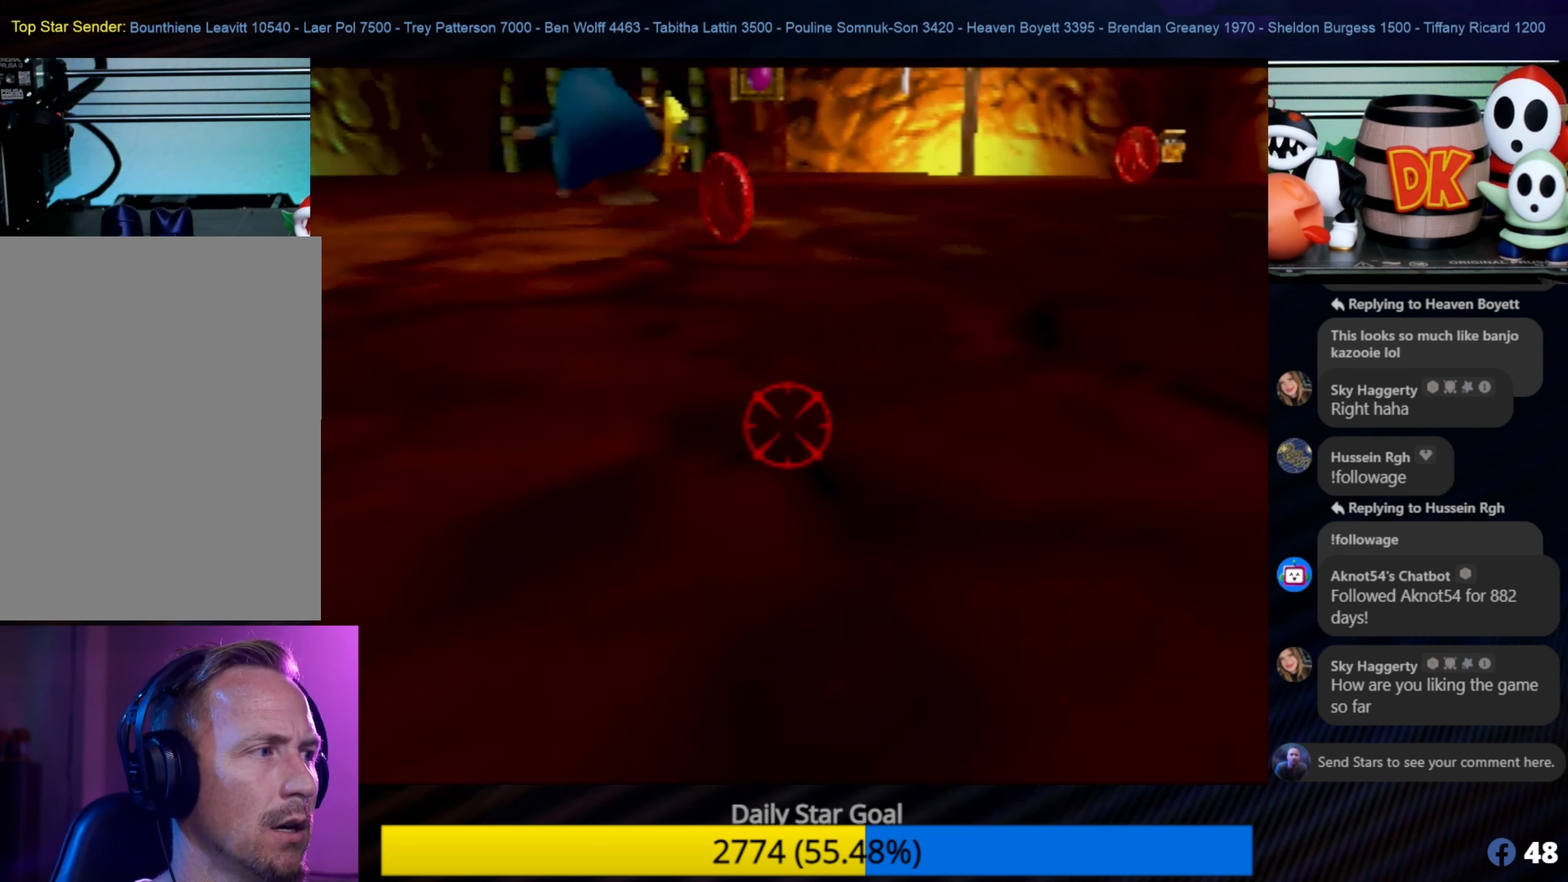
{"buttons": [], "left_stick": "center", "events": [[83, "left_stick", "up"], [217, "left_stick", "center"]]}
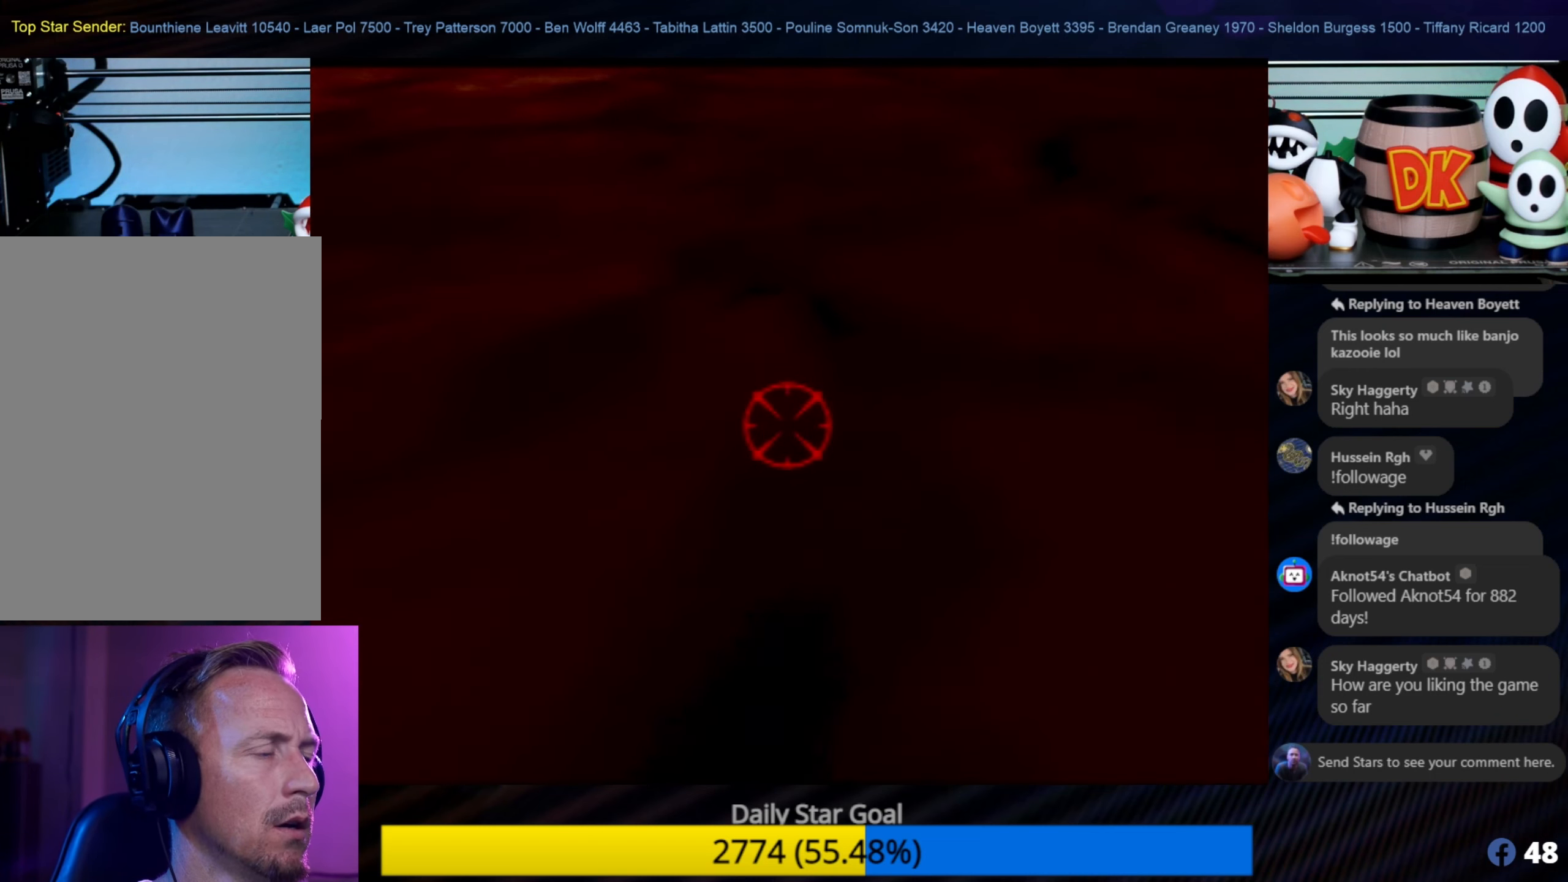
{"buttons": [], "left_stick": "center", "events": []}
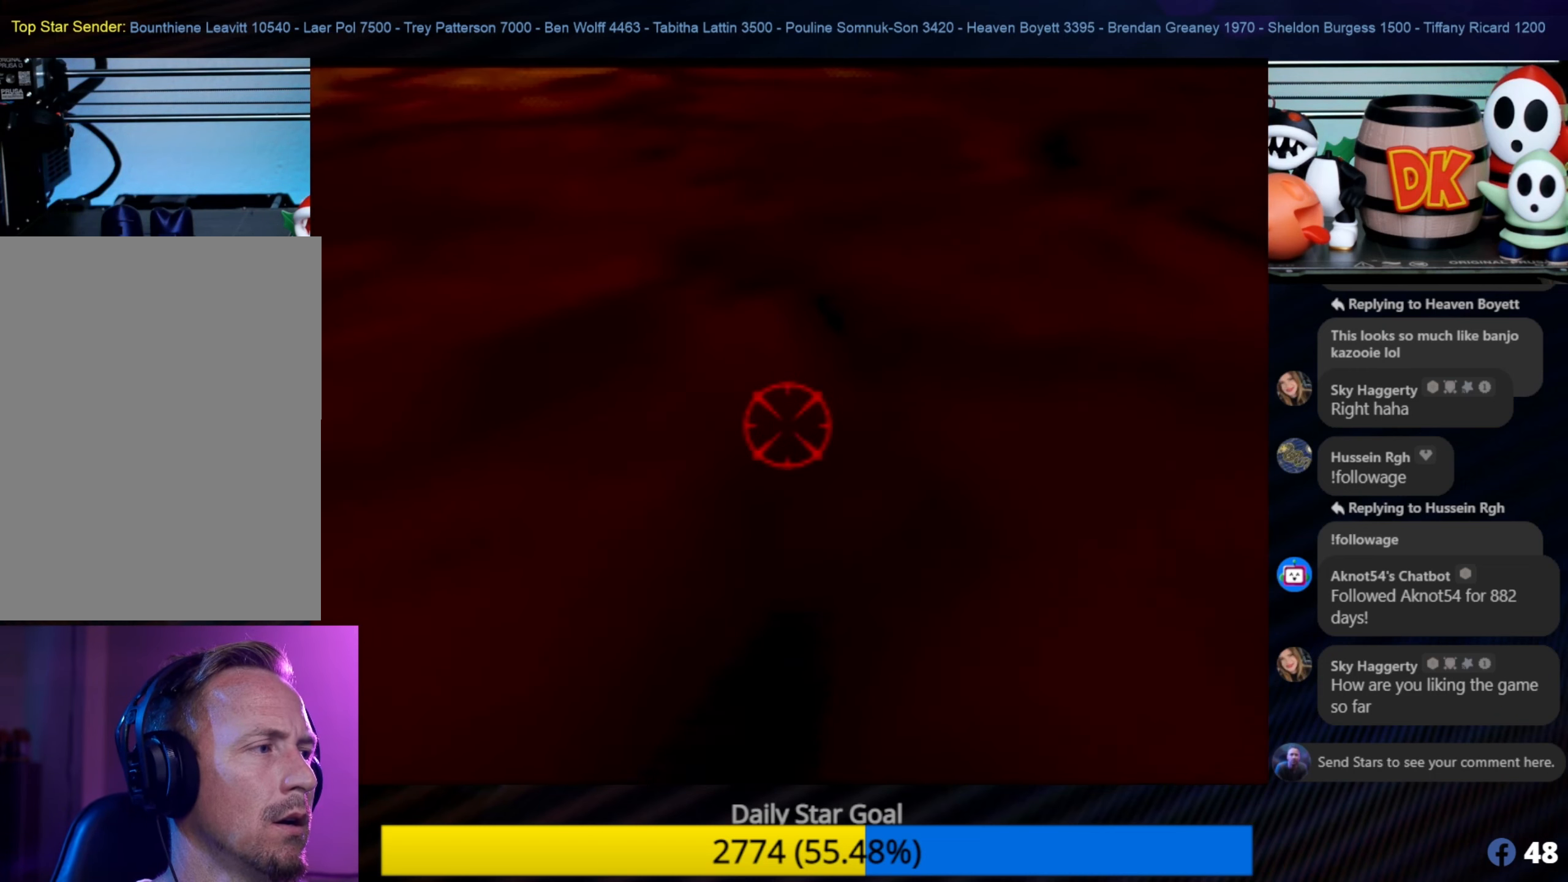
{"buttons": ["Z"], "left_stick": "center", "events": [[333, "Z", "down"], [367, "C_LEFT", "down"], [483, "C_LEFT", "up"]]}
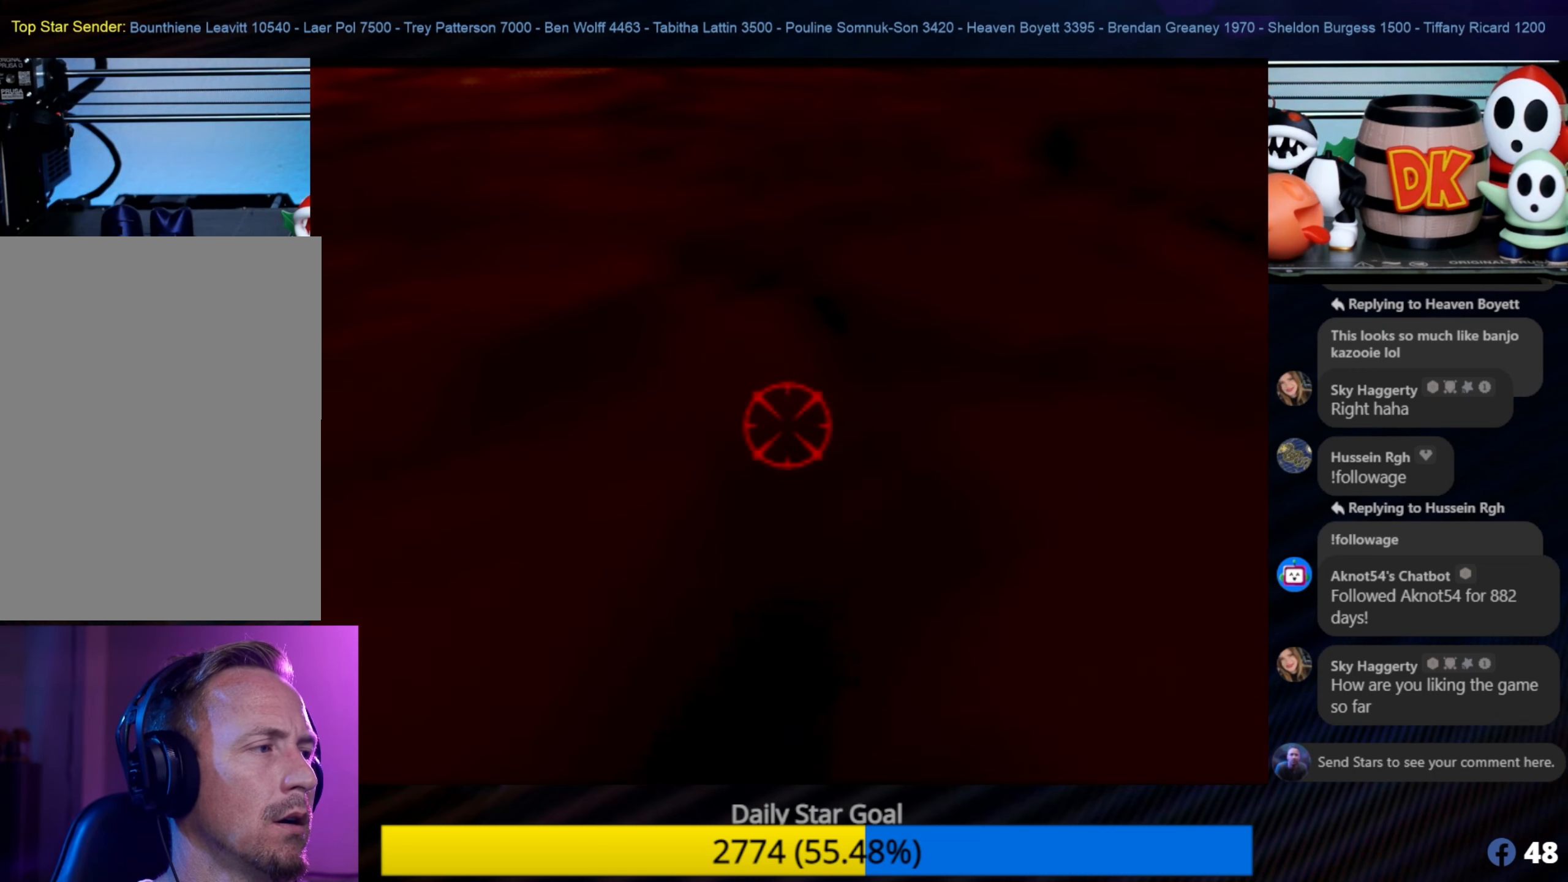
{"buttons": [], "left_stick": "center", "events": [[250, "Z", "up"]]}
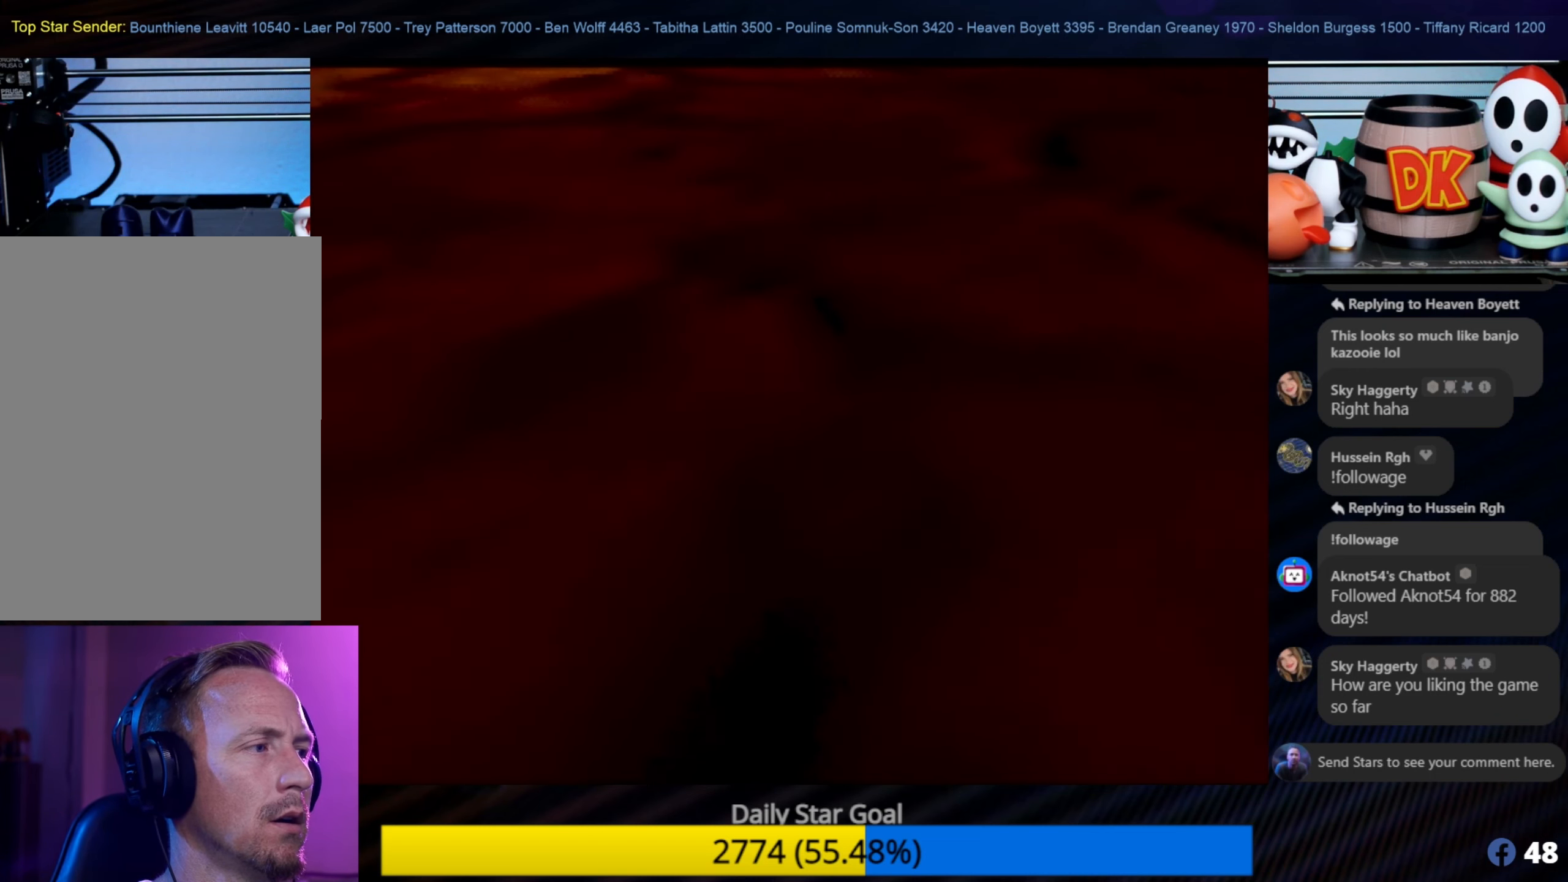
{"buttons": [], "left_stick": "center", "events": [[150, "left_stick", "up"], [367, "left_stick", "center"]]}
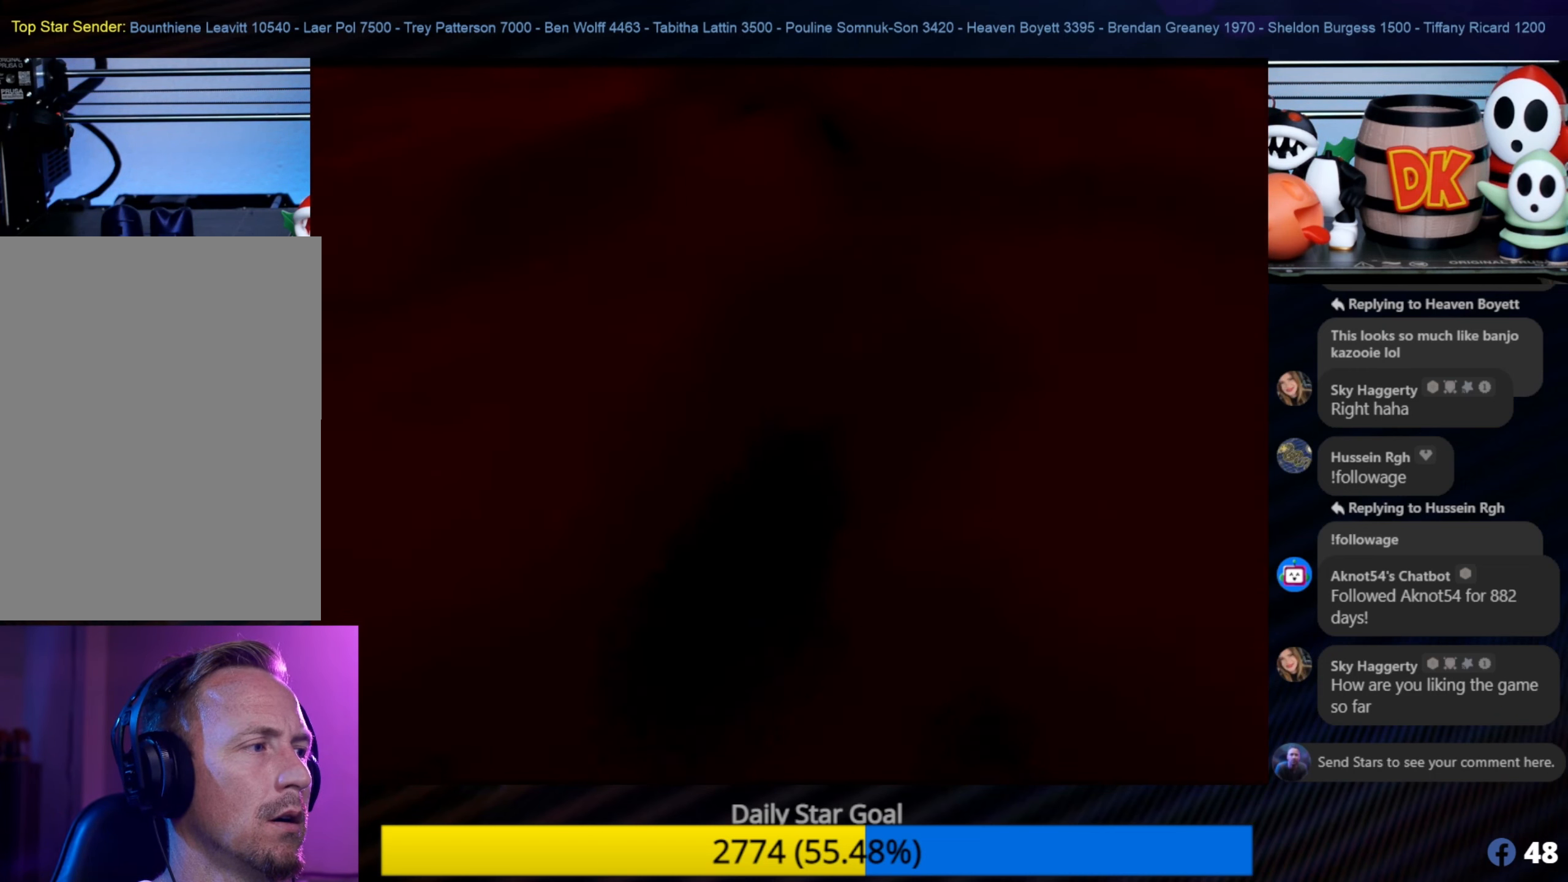
{"buttons": [], "left_stick": "center", "events": [[183, "A", "down"], [300, "A", "up"]]}
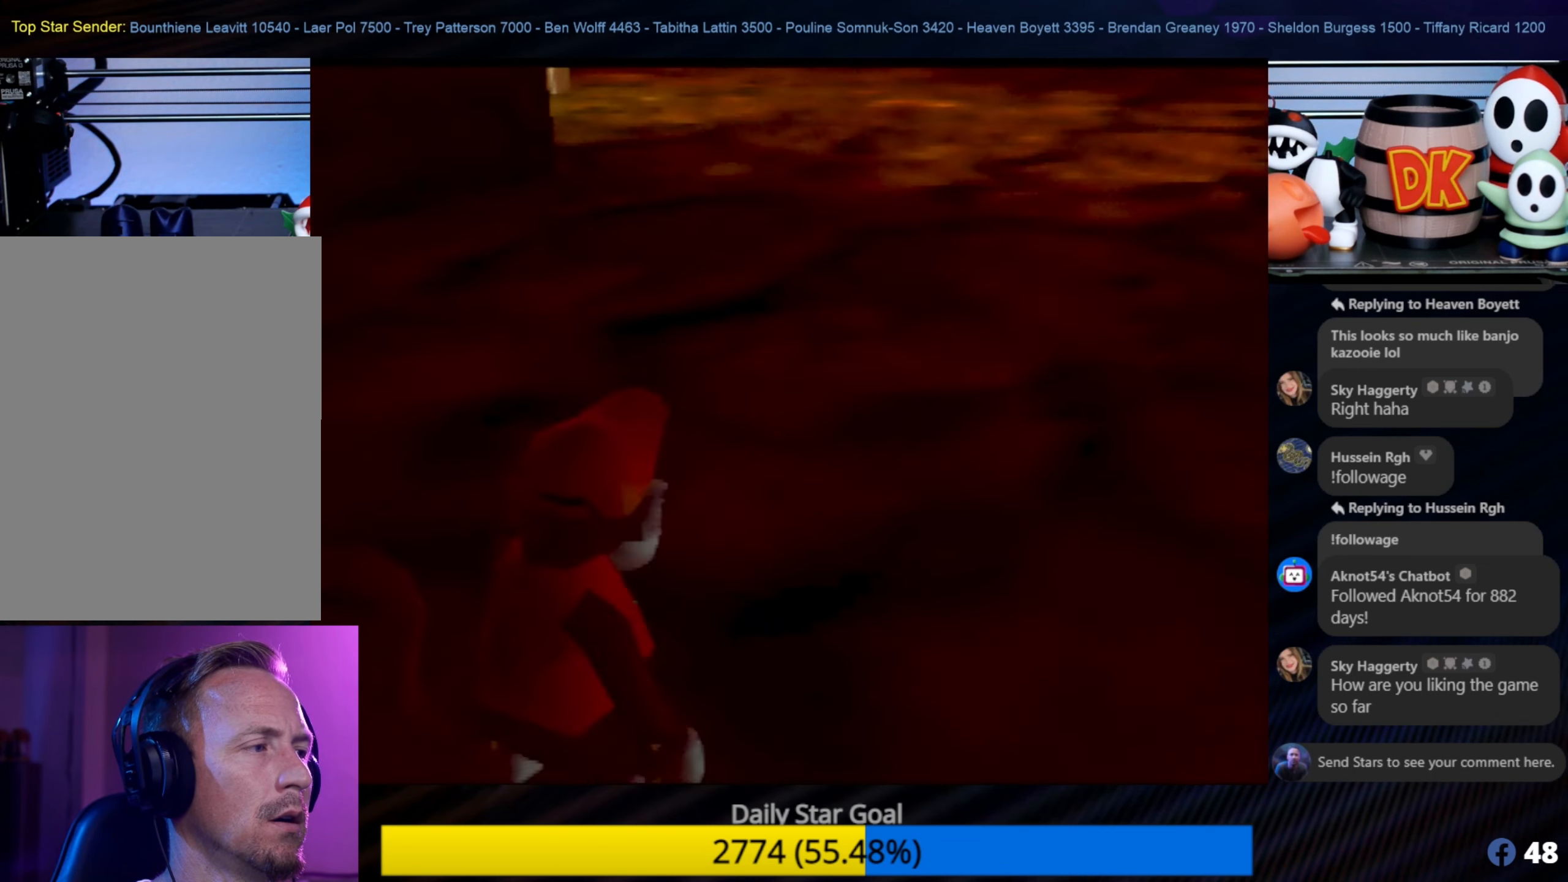
{"buttons": [], "left_stick": "up-right", "events": [[233, "left_stick", "up"], [383, "left_stick", "up-right"]]}
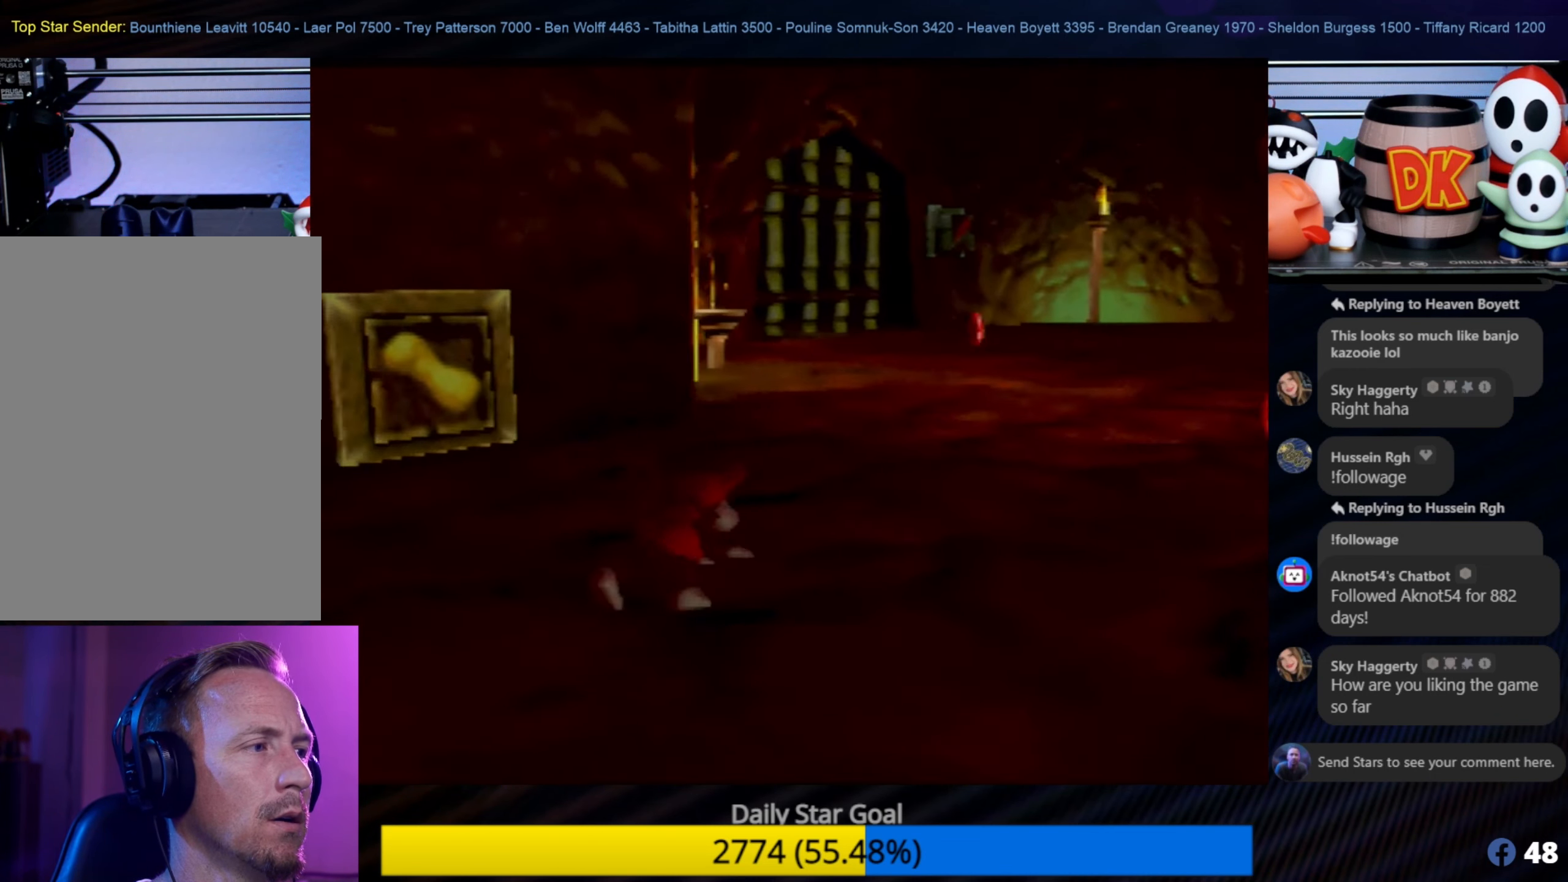
{"buttons": [], "left_stick": "up-right", "events": [[267, "left_stick", "right"], [500, "left_stick", "up-right"]]}
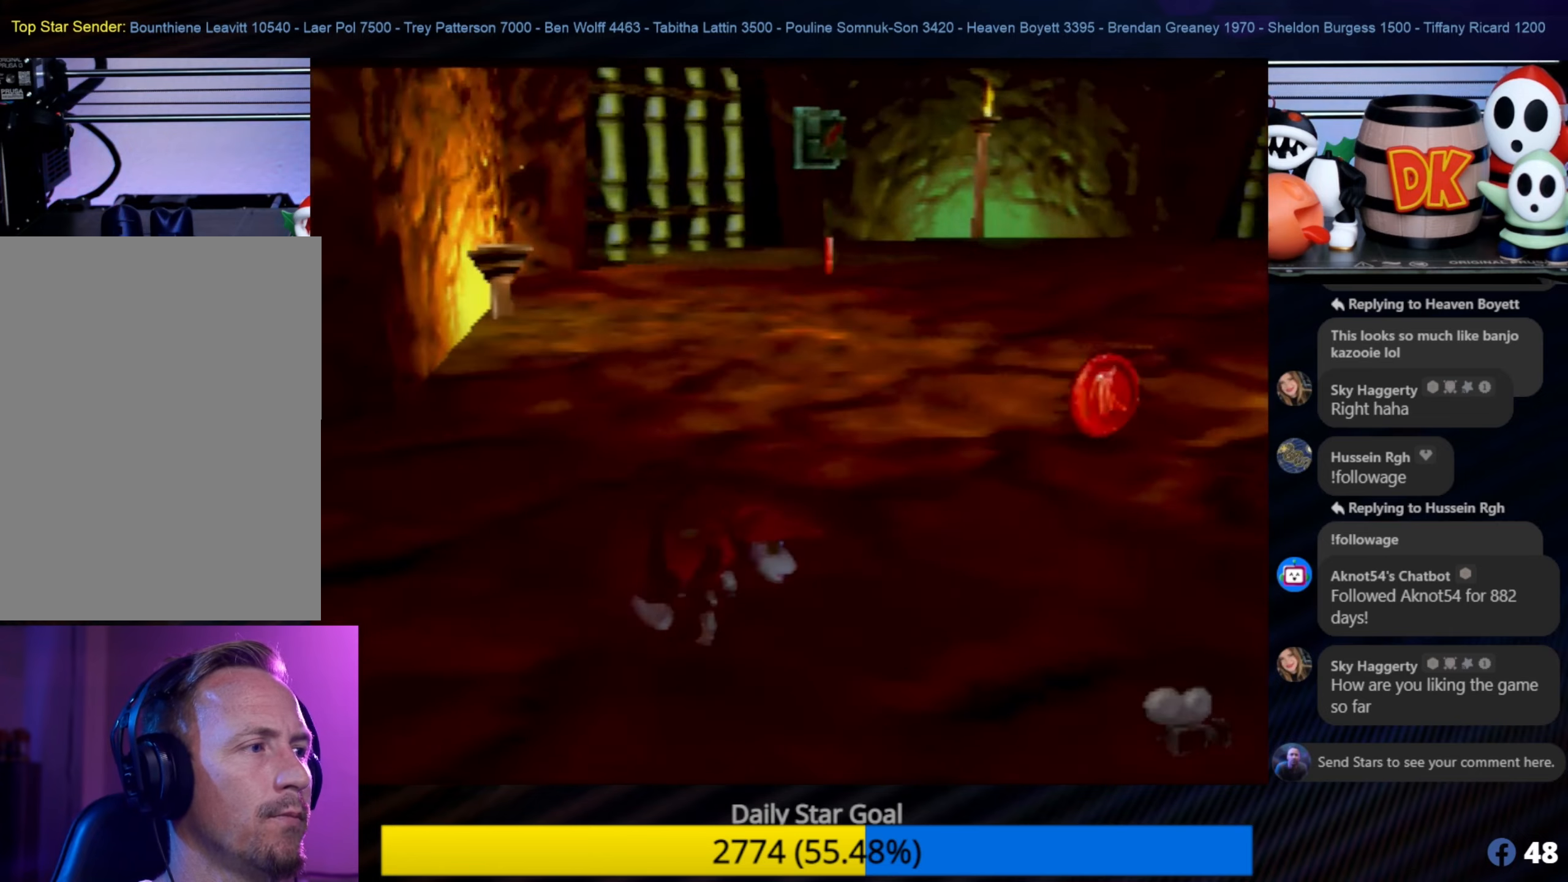
{"buttons": [], "left_stick": "up-left", "events": [[500, "left_stick", "up-left"]]}
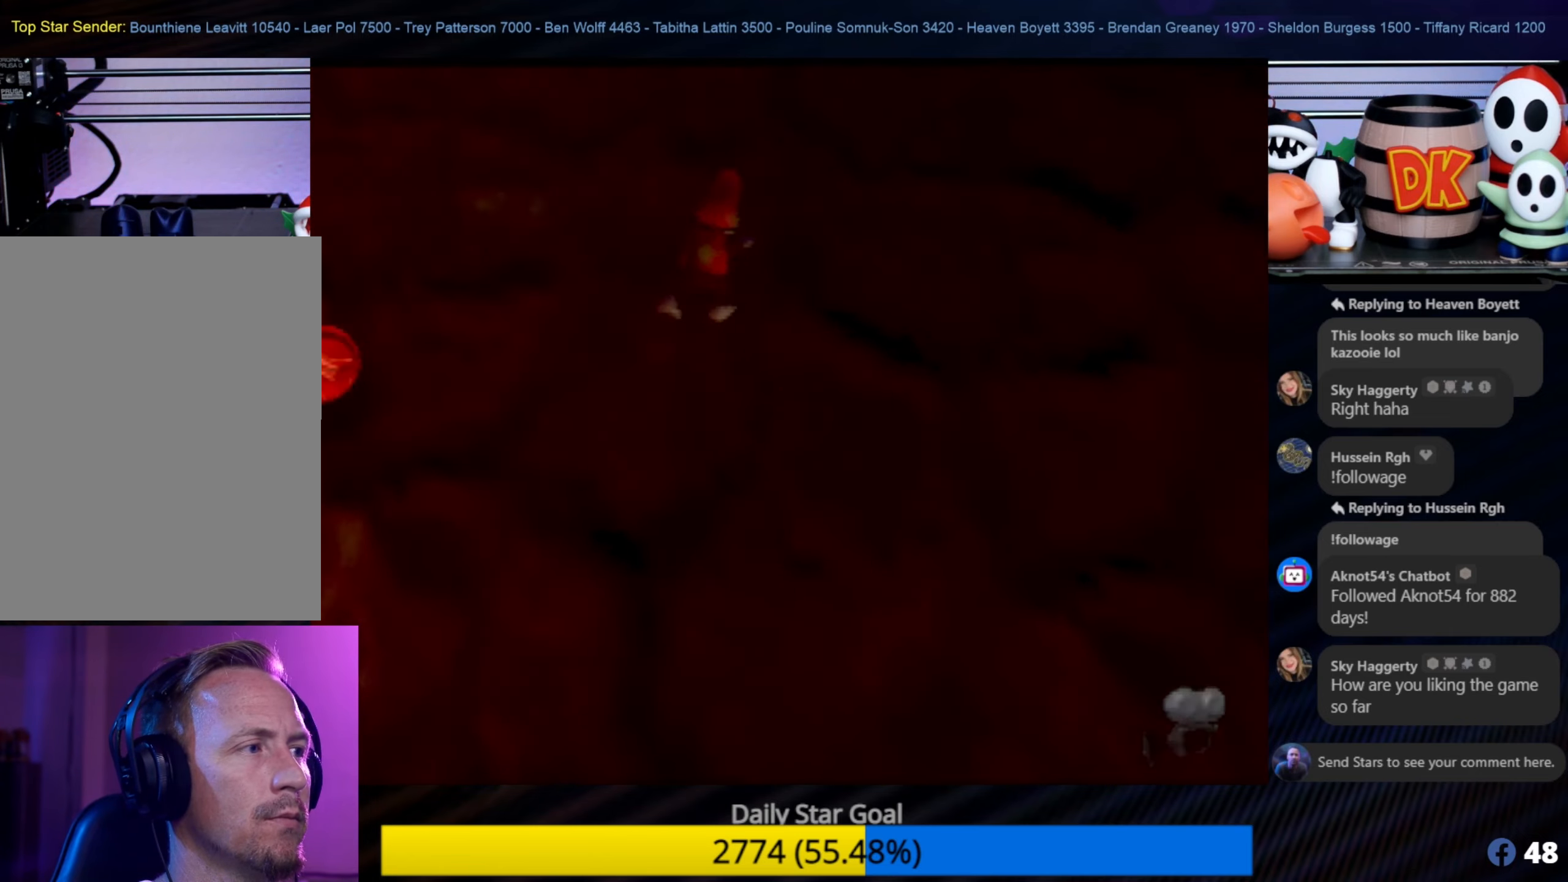
{"buttons": [], "left_stick": "down", "events": [[300, "left_stick", "down-left"], [434, "left_stick", "down"]]}
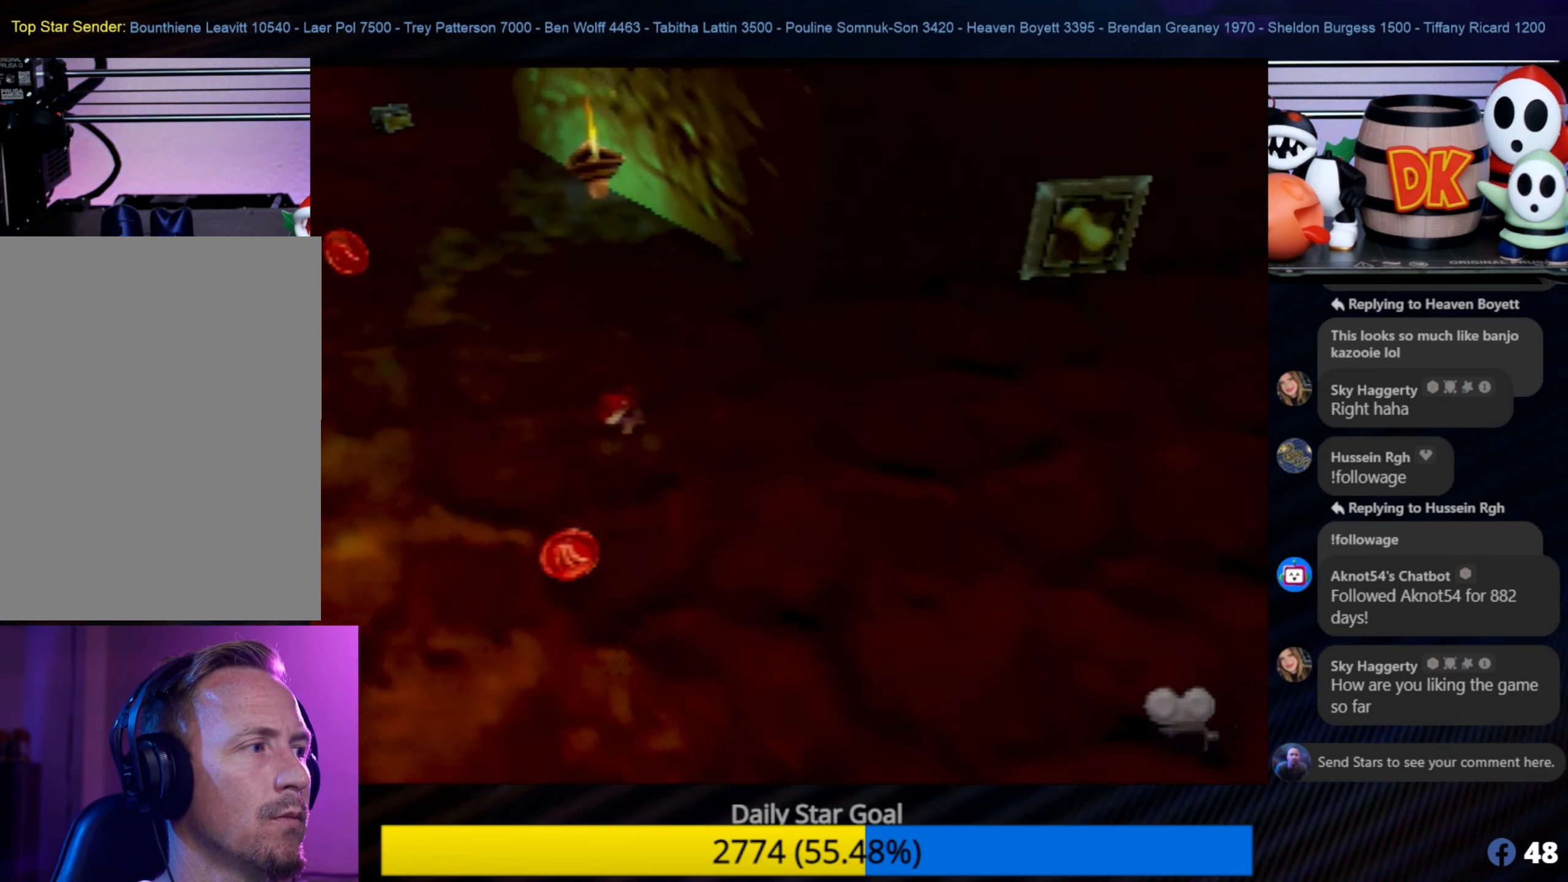
{"buttons": [], "left_stick": "down-left", "events": [[400, "left_stick", "down-left"]]}
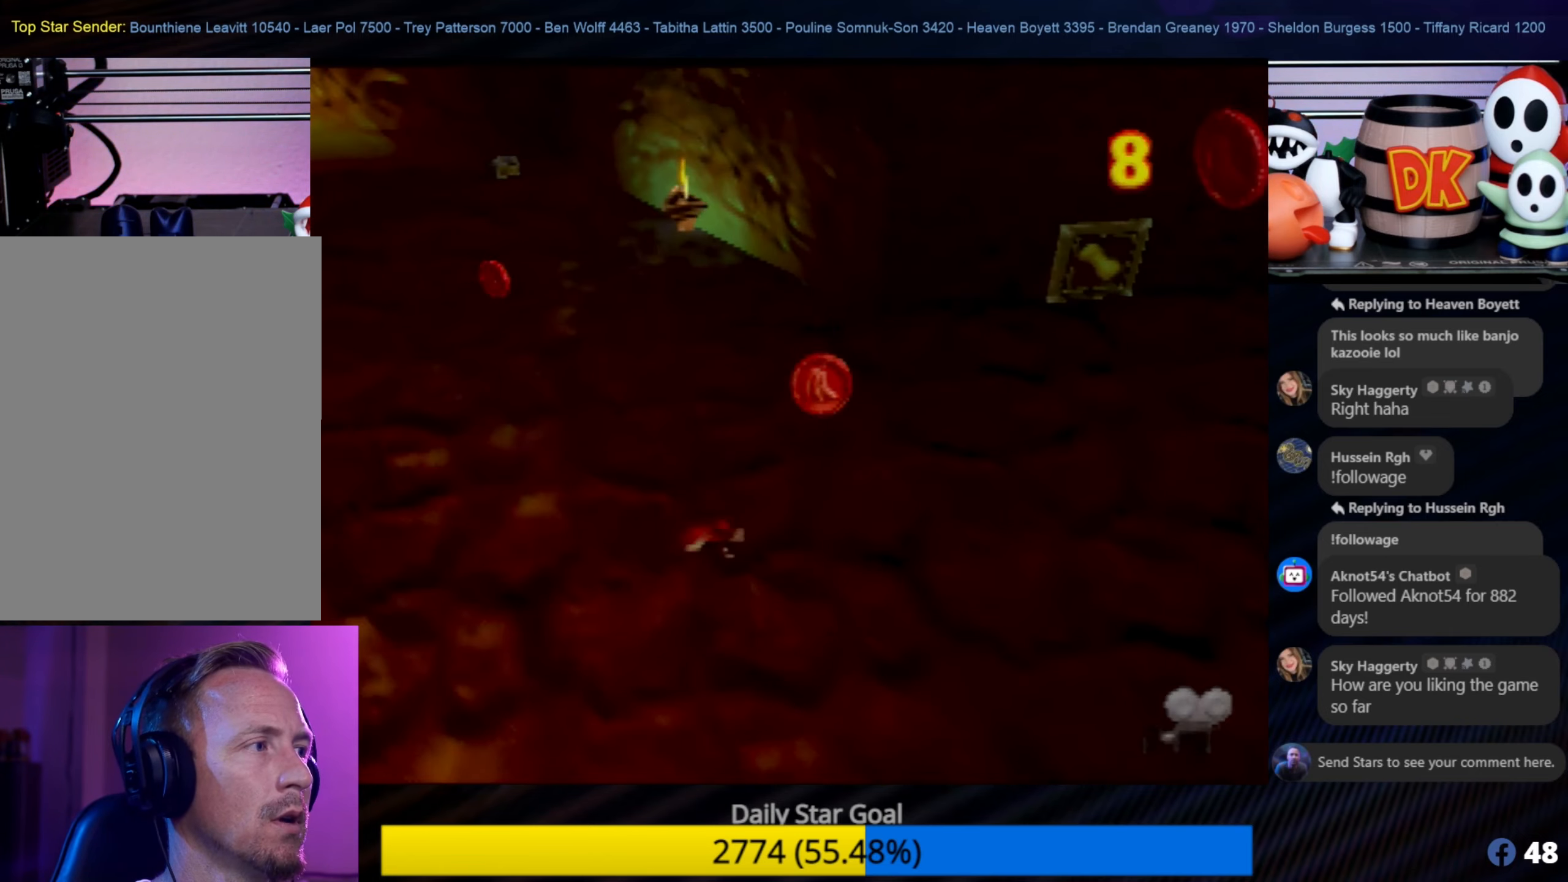
{"buttons": [], "left_stick": "down-left", "events": []}
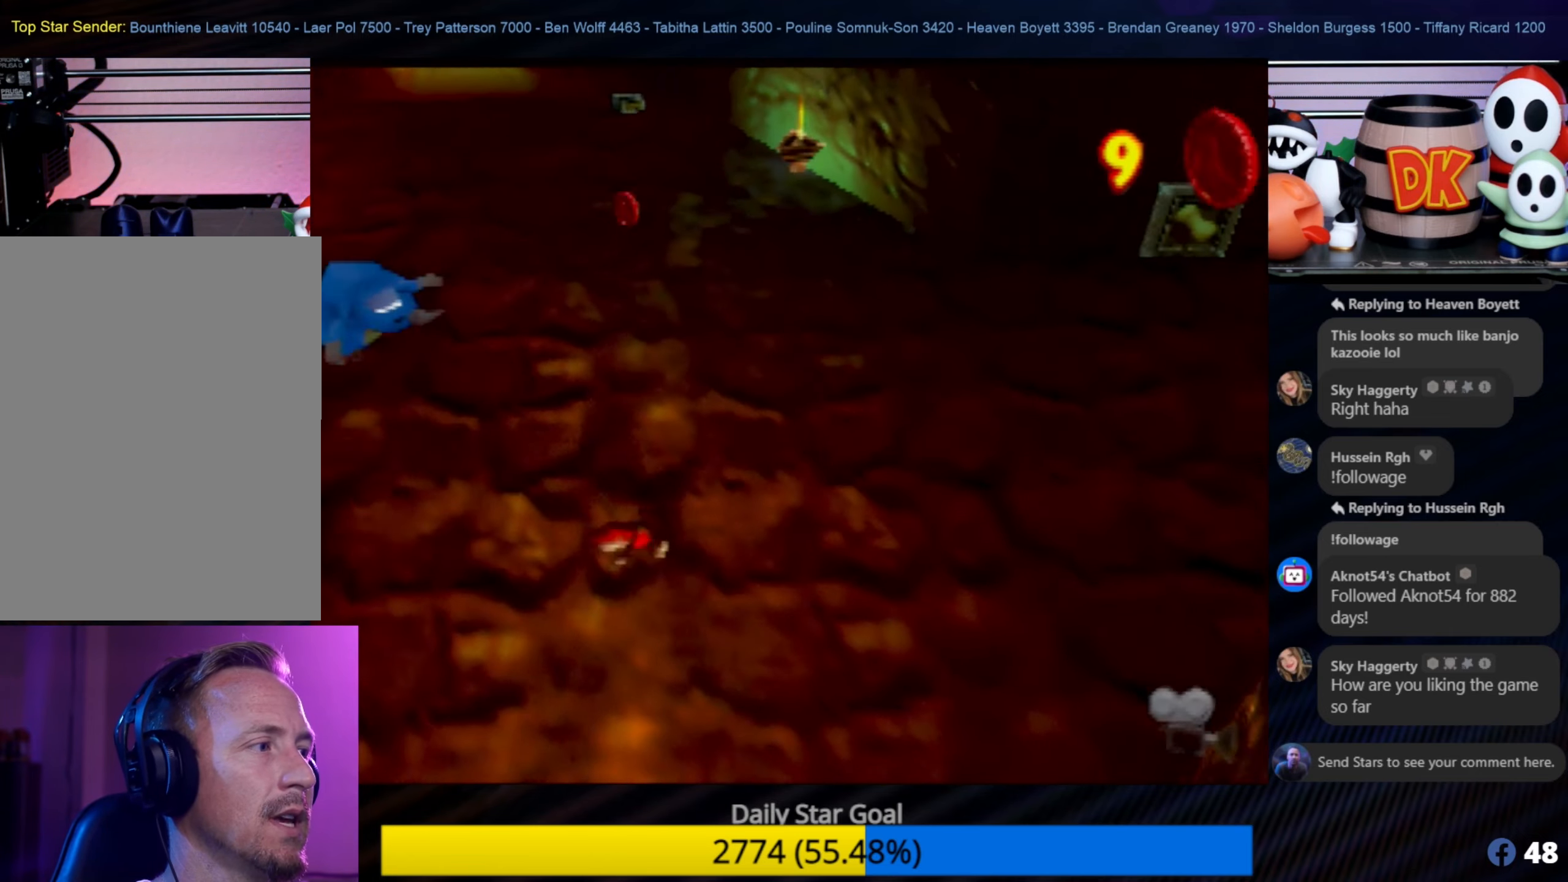
{"buttons": ["B"], "left_stick": "up-left", "events": [[17, "left_stick", "left"], [217, "left_stick", "up-left"], [400, "B", "down"]]}
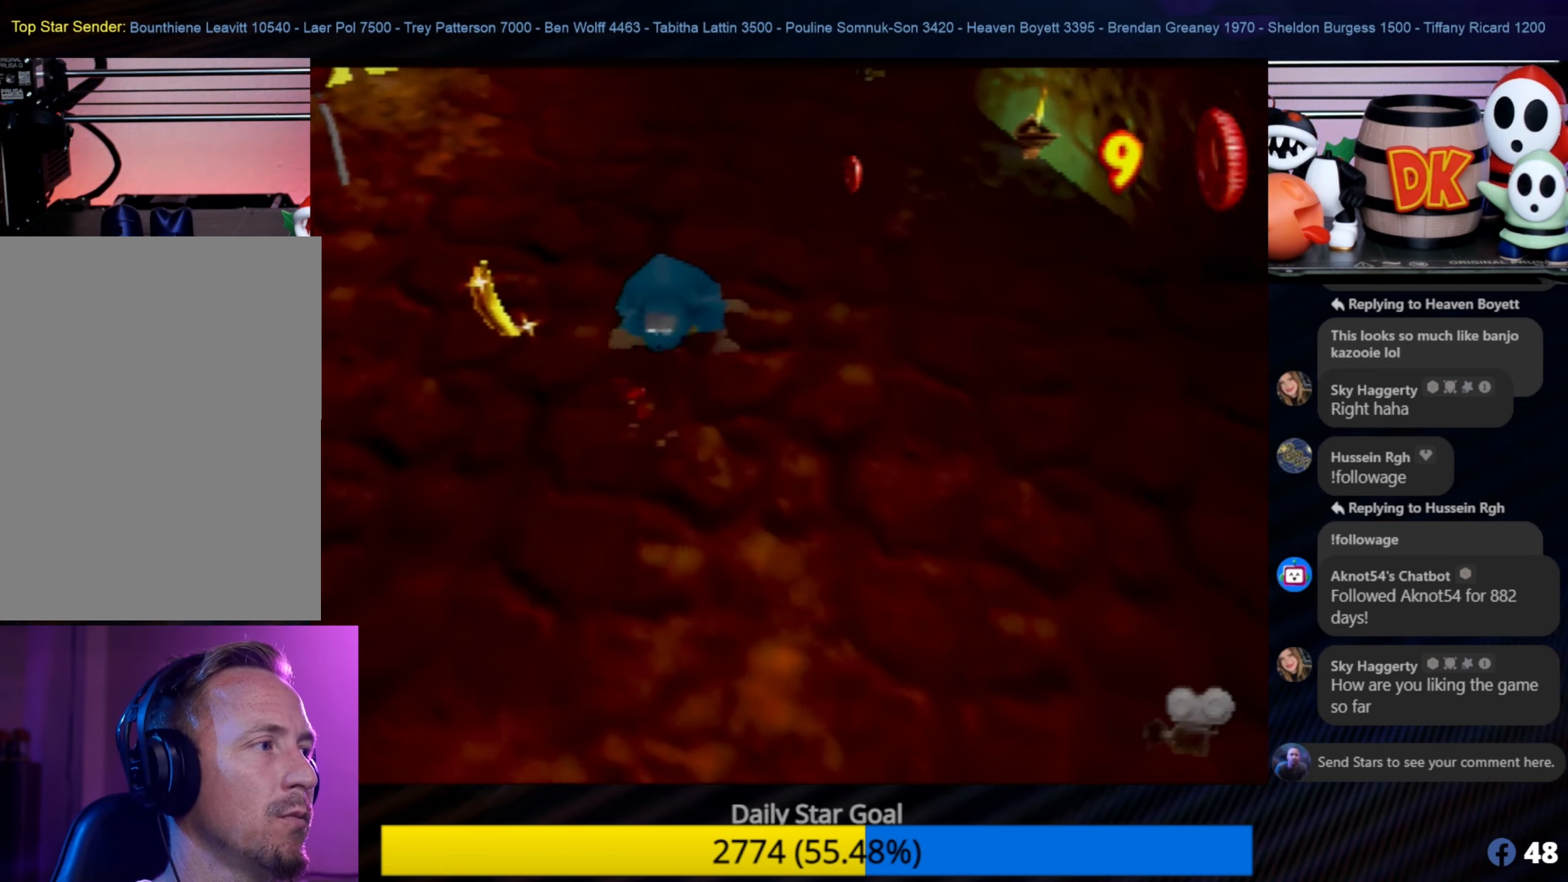
{"buttons": [], "left_stick": "left", "events": [[17, "B", "up"], [50, "B", "down"], [50, "left_stick", "center"], [250, "B", "up"], [284, "B", "down"], [434, "B", "up"], [450, "left_stick", "left"]]}
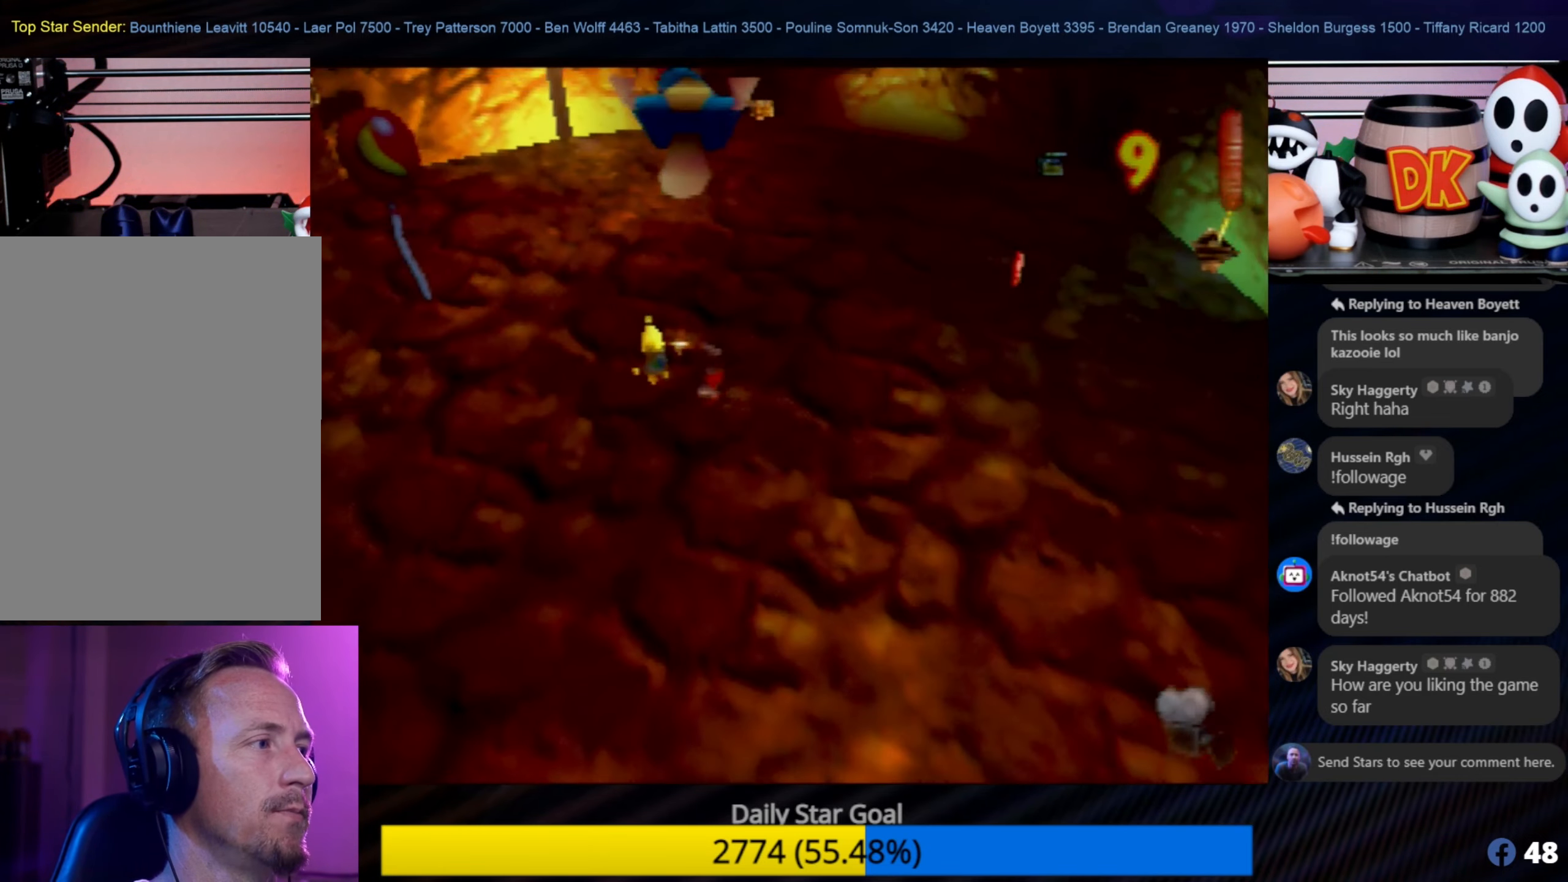
{"buttons": [], "left_stick": "down-left", "events": [[184, "left_stick", "up-left"], [300, "left_stick", "down-left"]]}
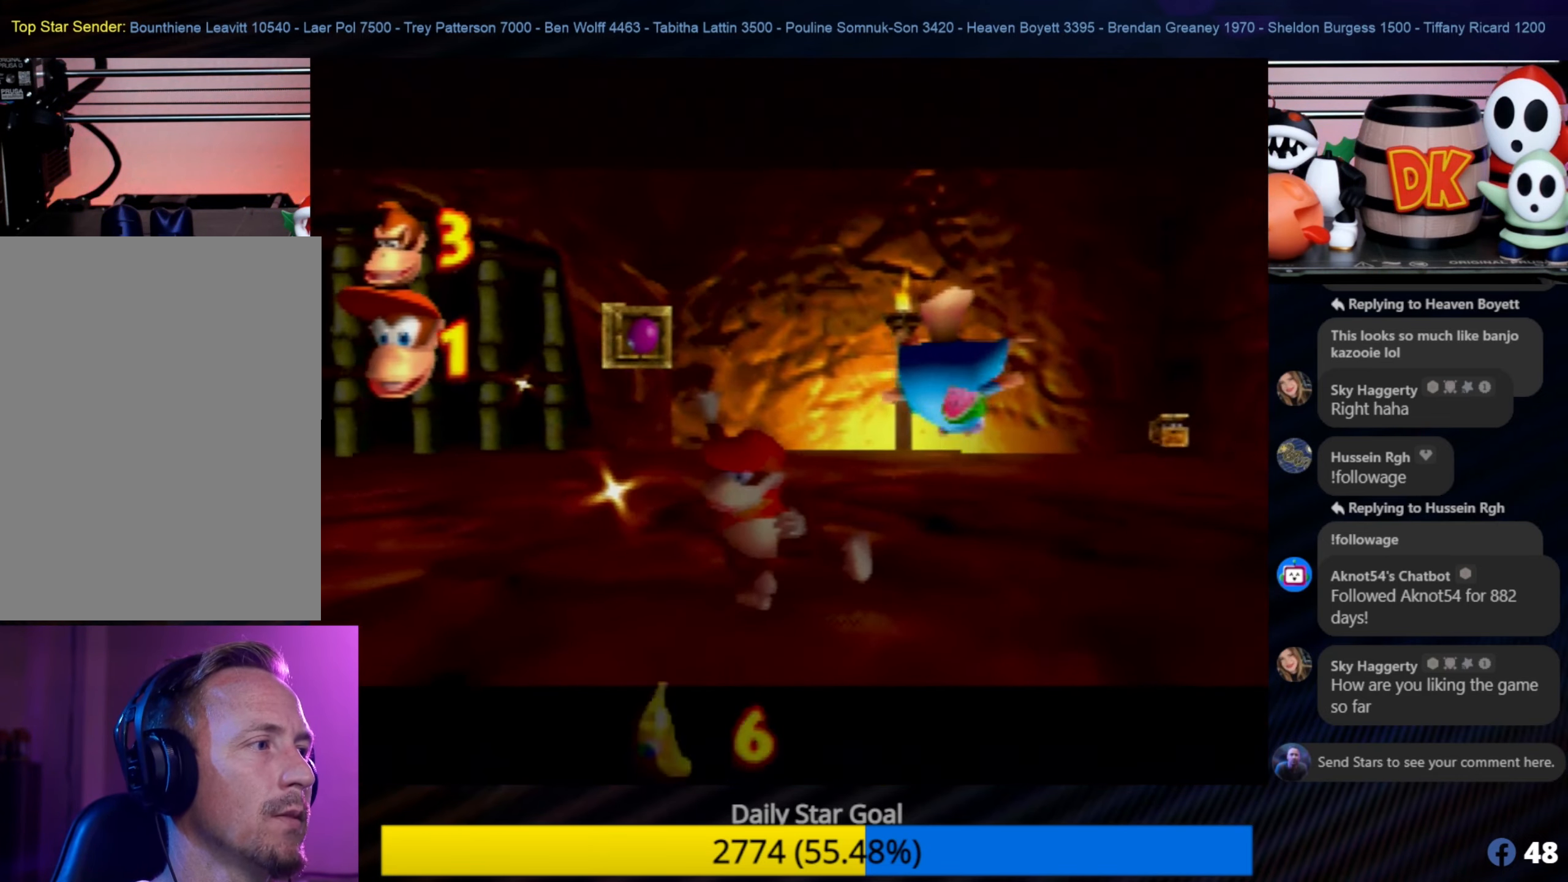
{"buttons": [], "left_stick": "center", "events": [[167, "left_stick", "center"]]}
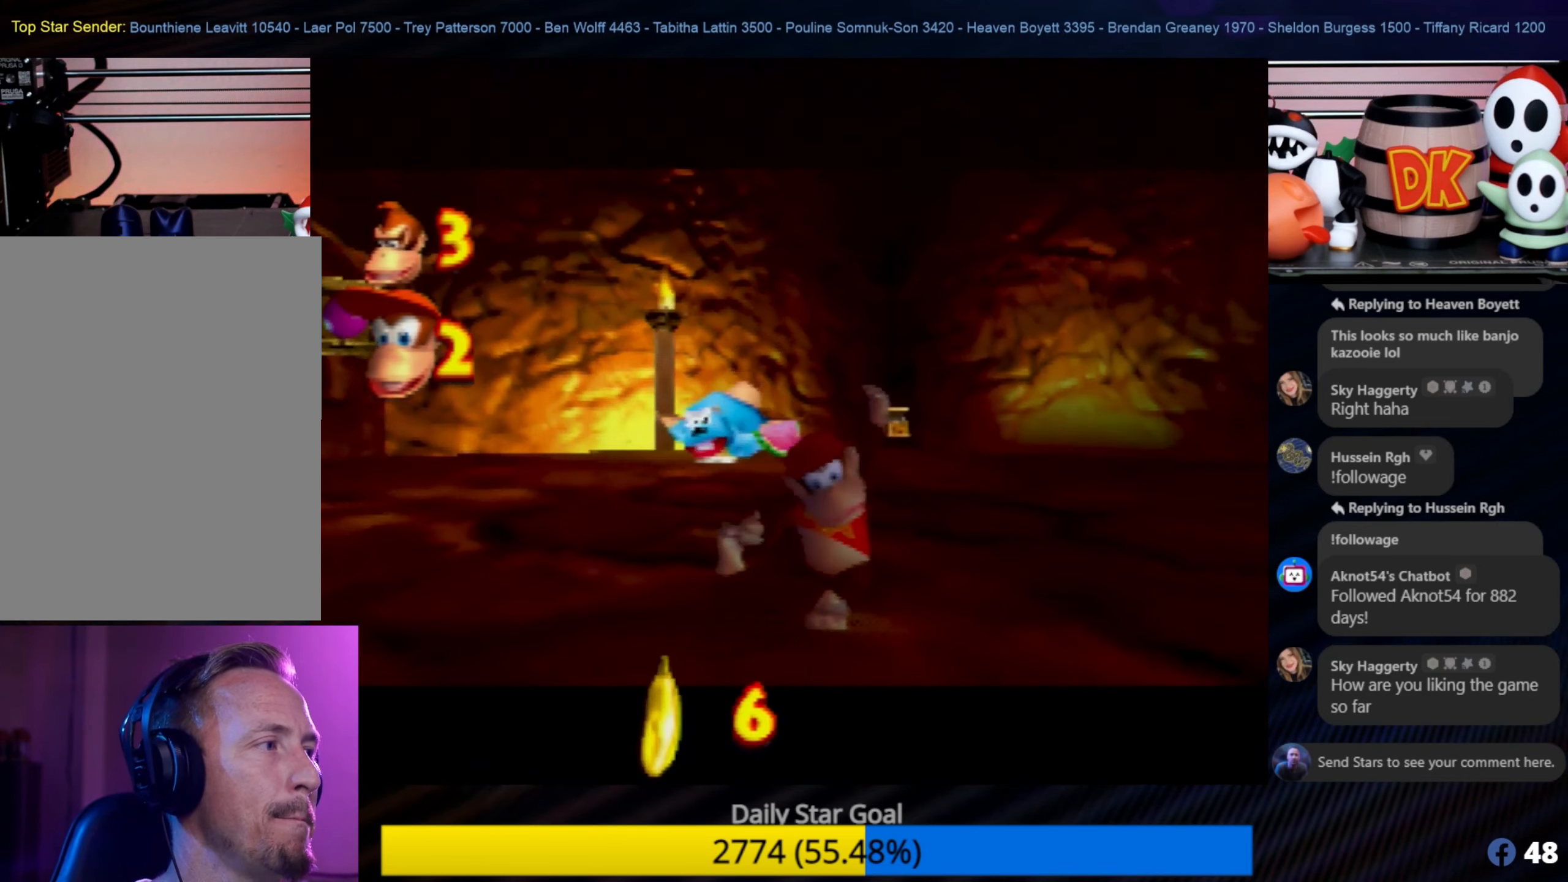
{"buttons": [], "left_stick": "center", "events": []}
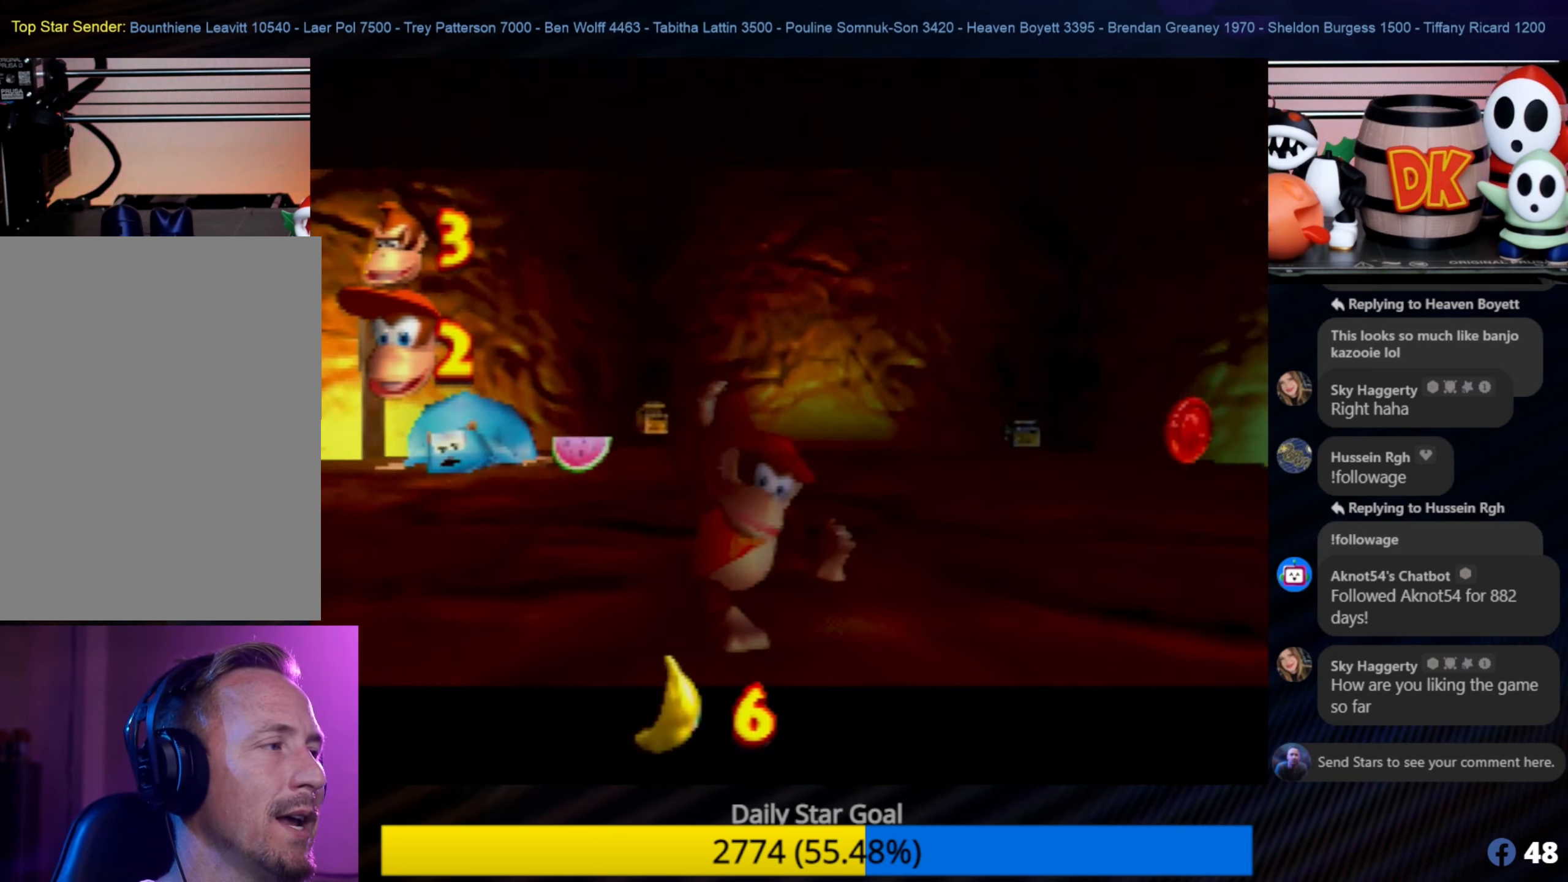
{"buttons": [], "left_stick": "center", "events": []}
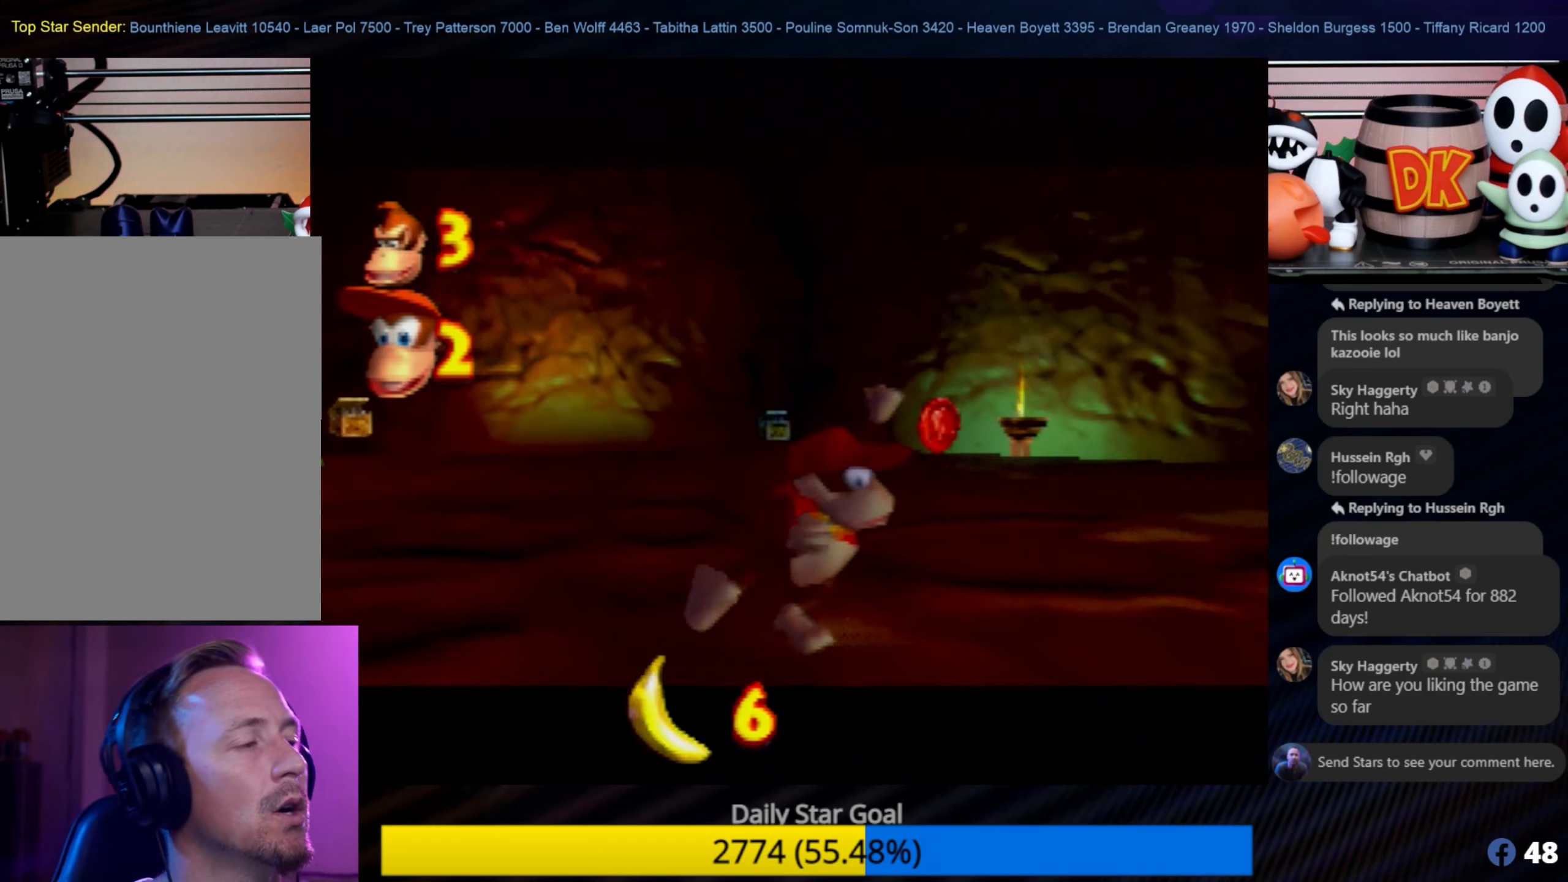
{"buttons": [], "left_stick": "center", "events": []}
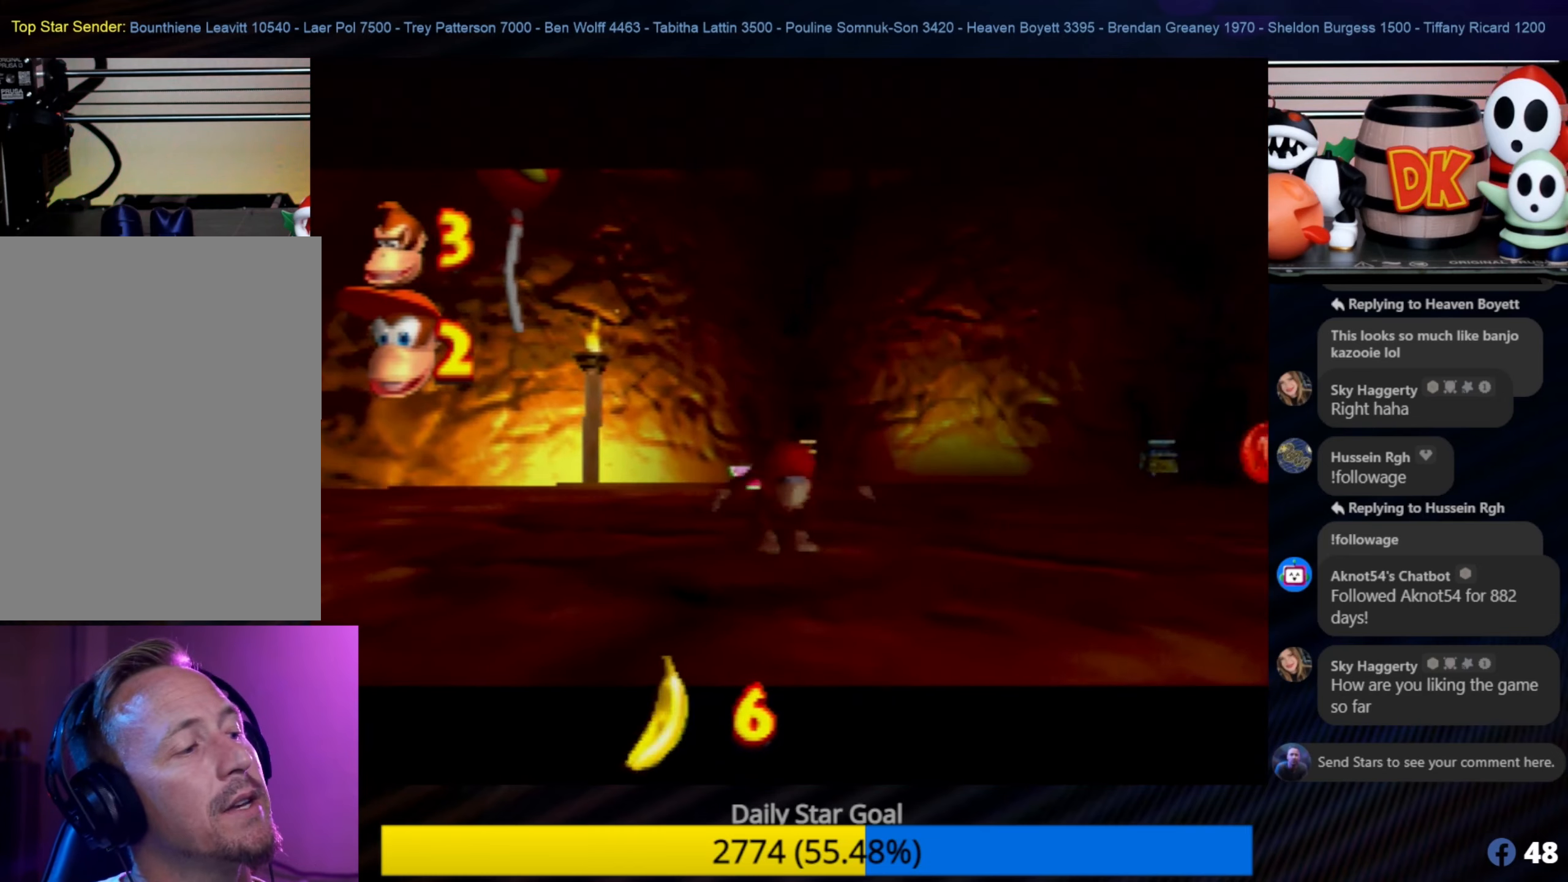
{"buttons": [], "left_stick": "center", "events": []}
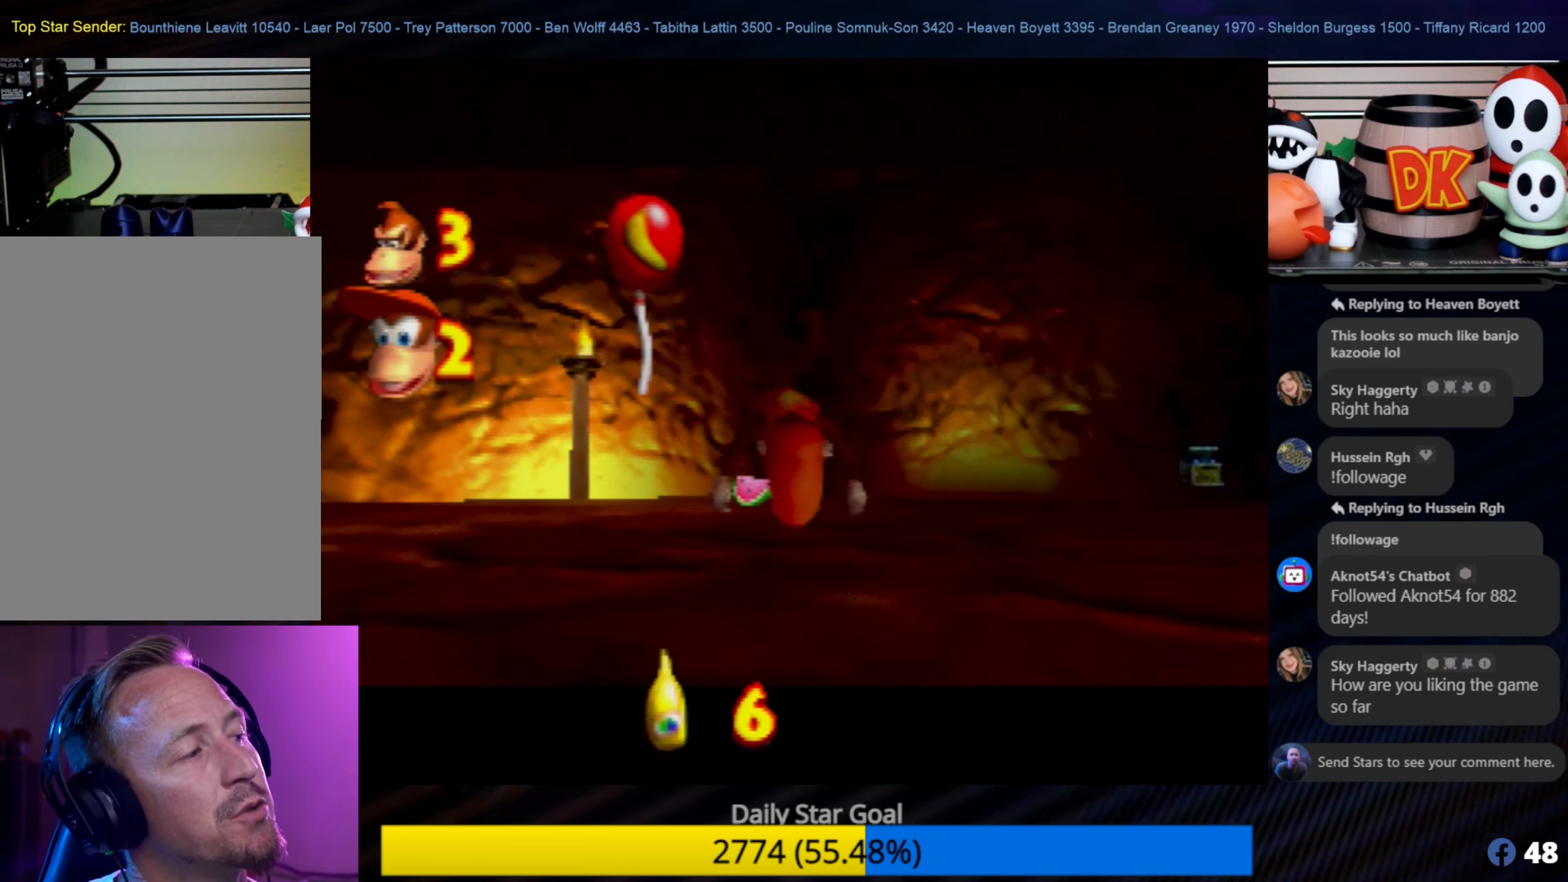
{"buttons": [], "left_stick": "center", "events": []}
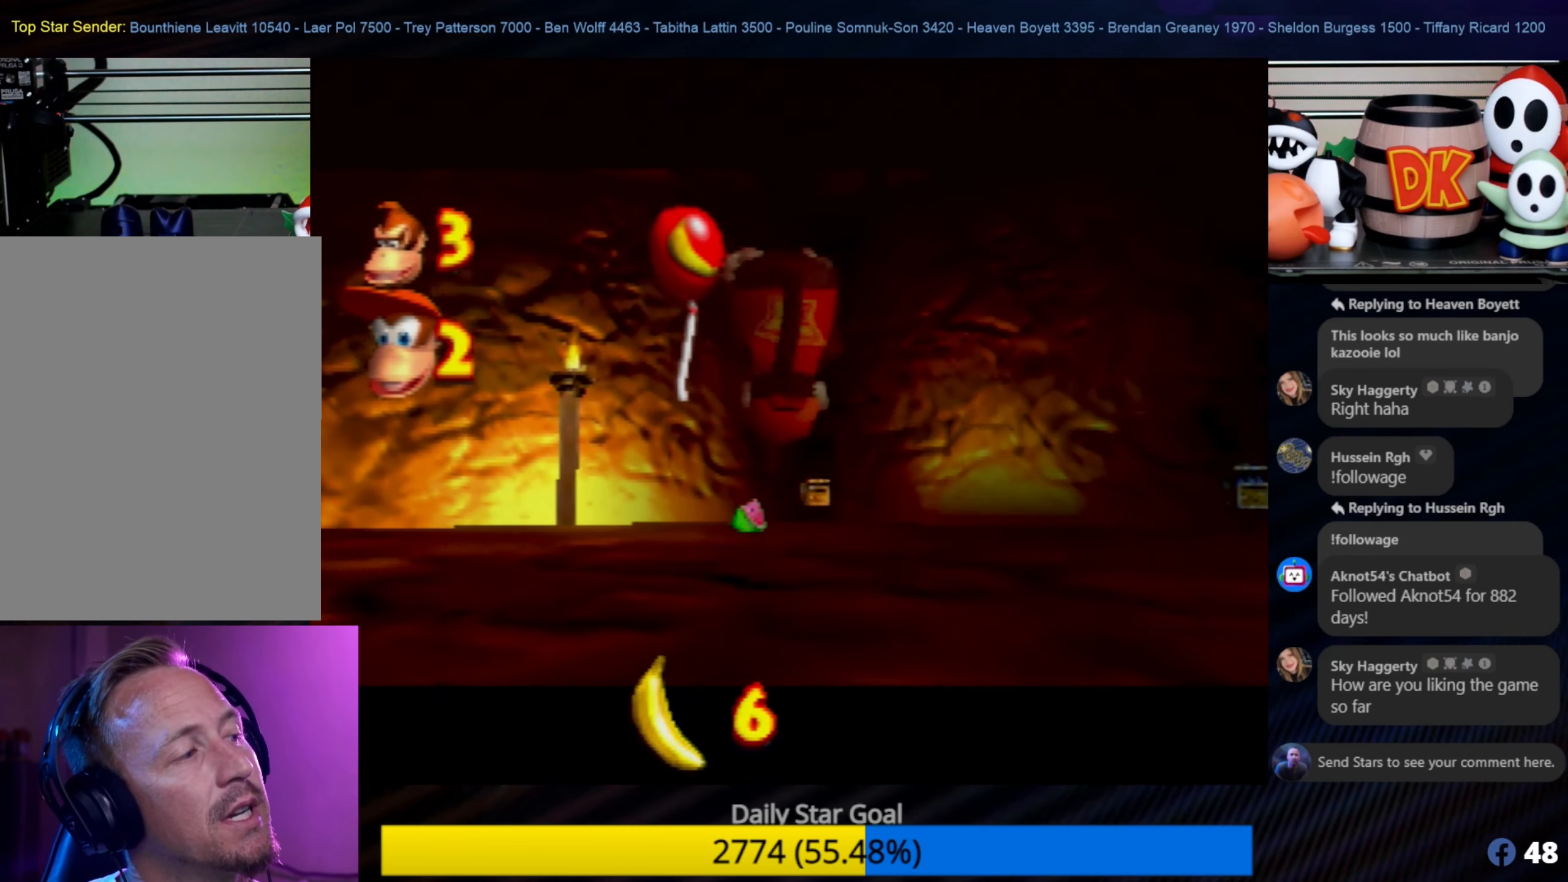
{"buttons": [], "left_stick": "center", "events": []}
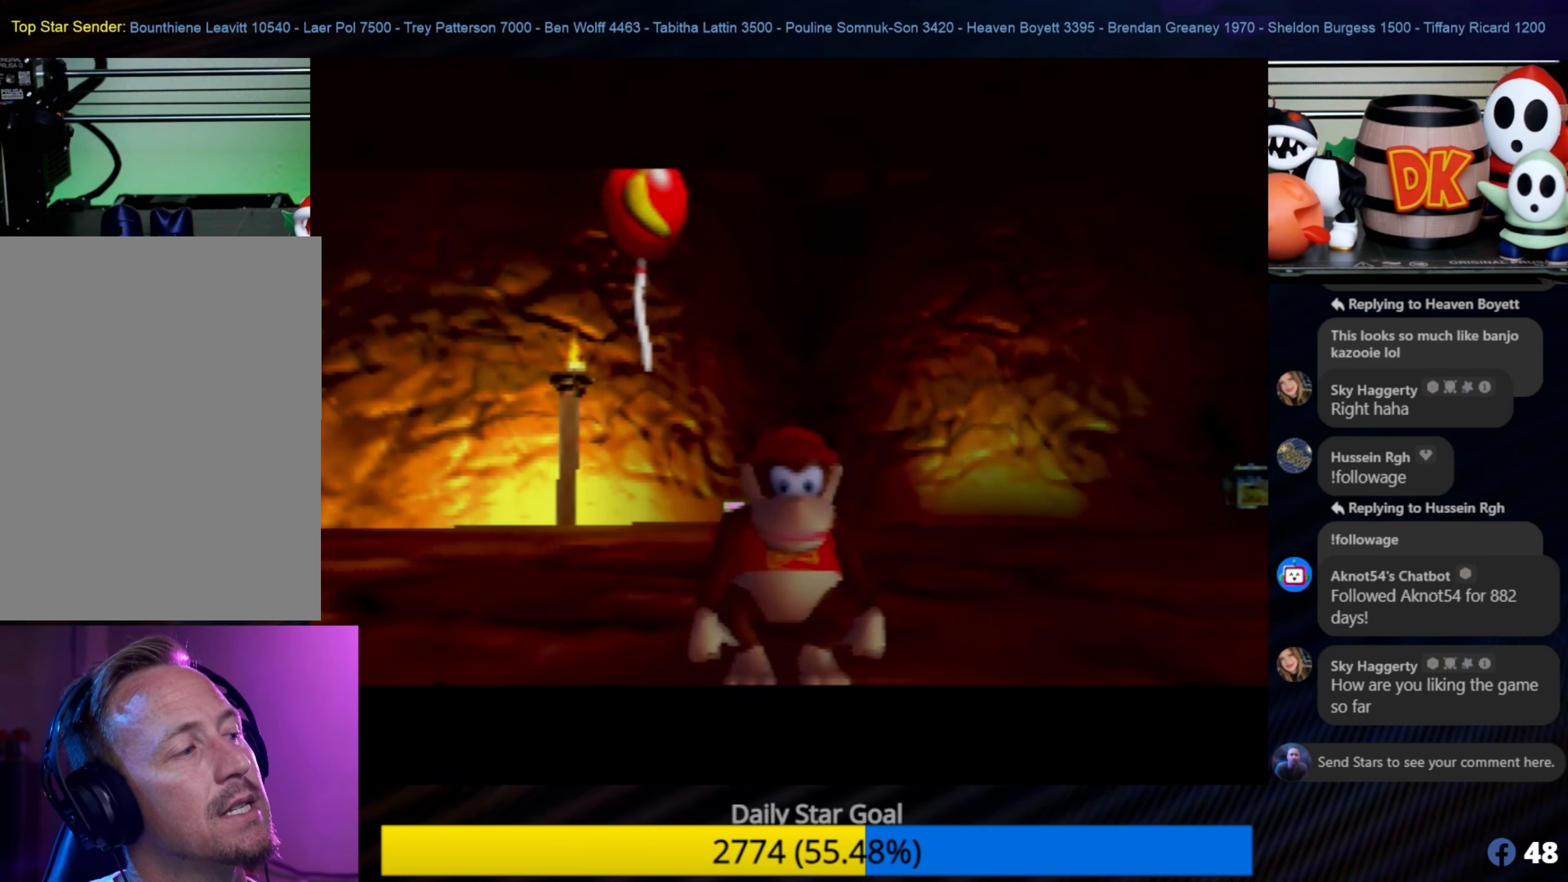
{"buttons": [], "left_stick": "center", "events": []}
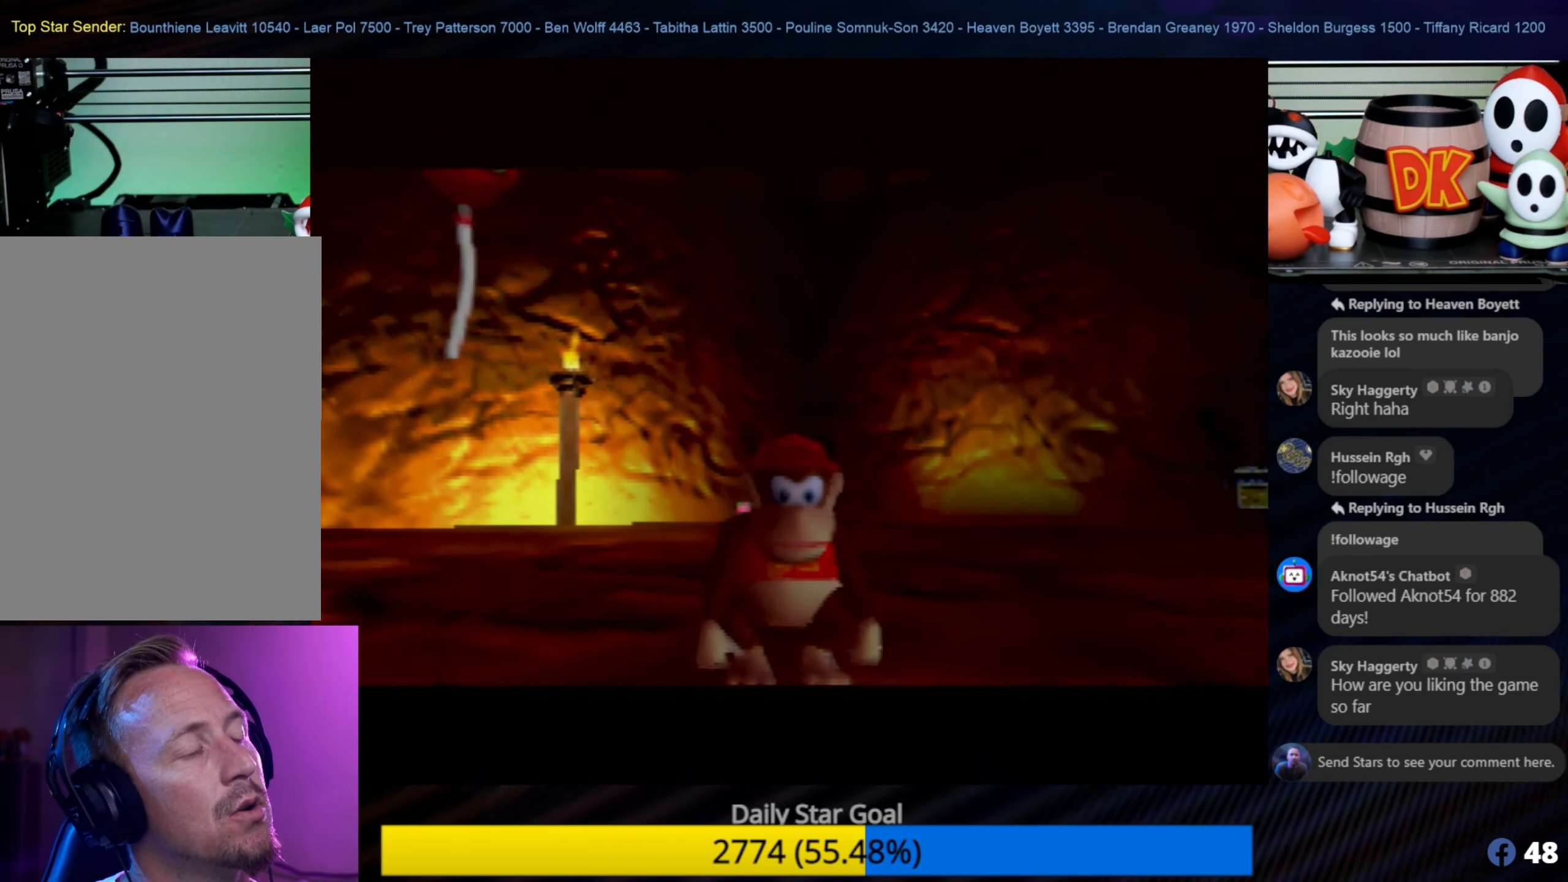
{"buttons": [], "left_stick": "center", "events": []}
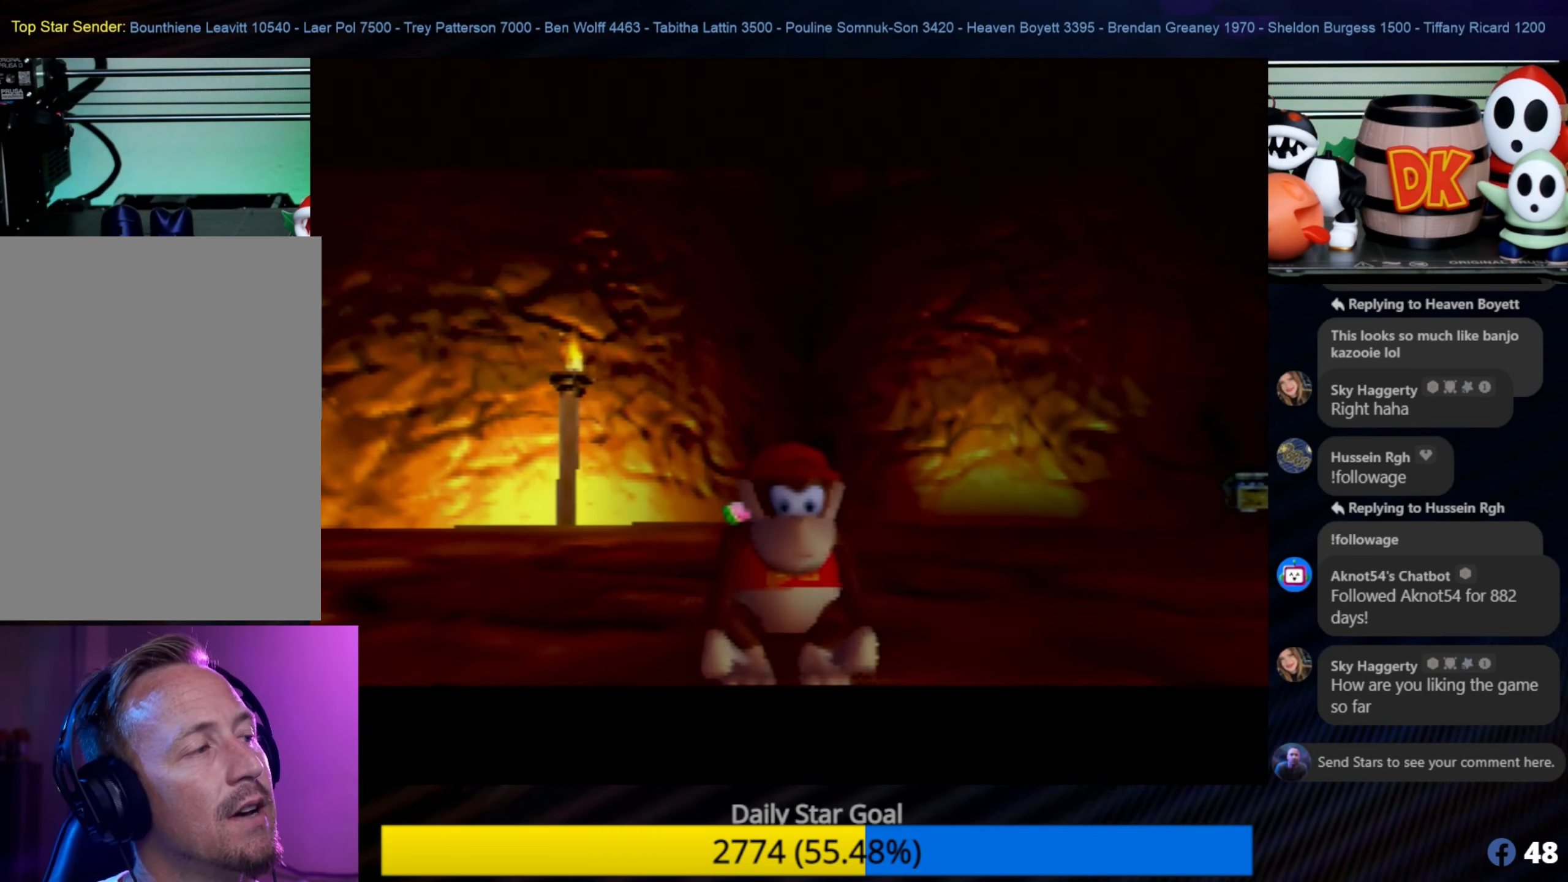
{"buttons": [], "left_stick": "center", "events": []}
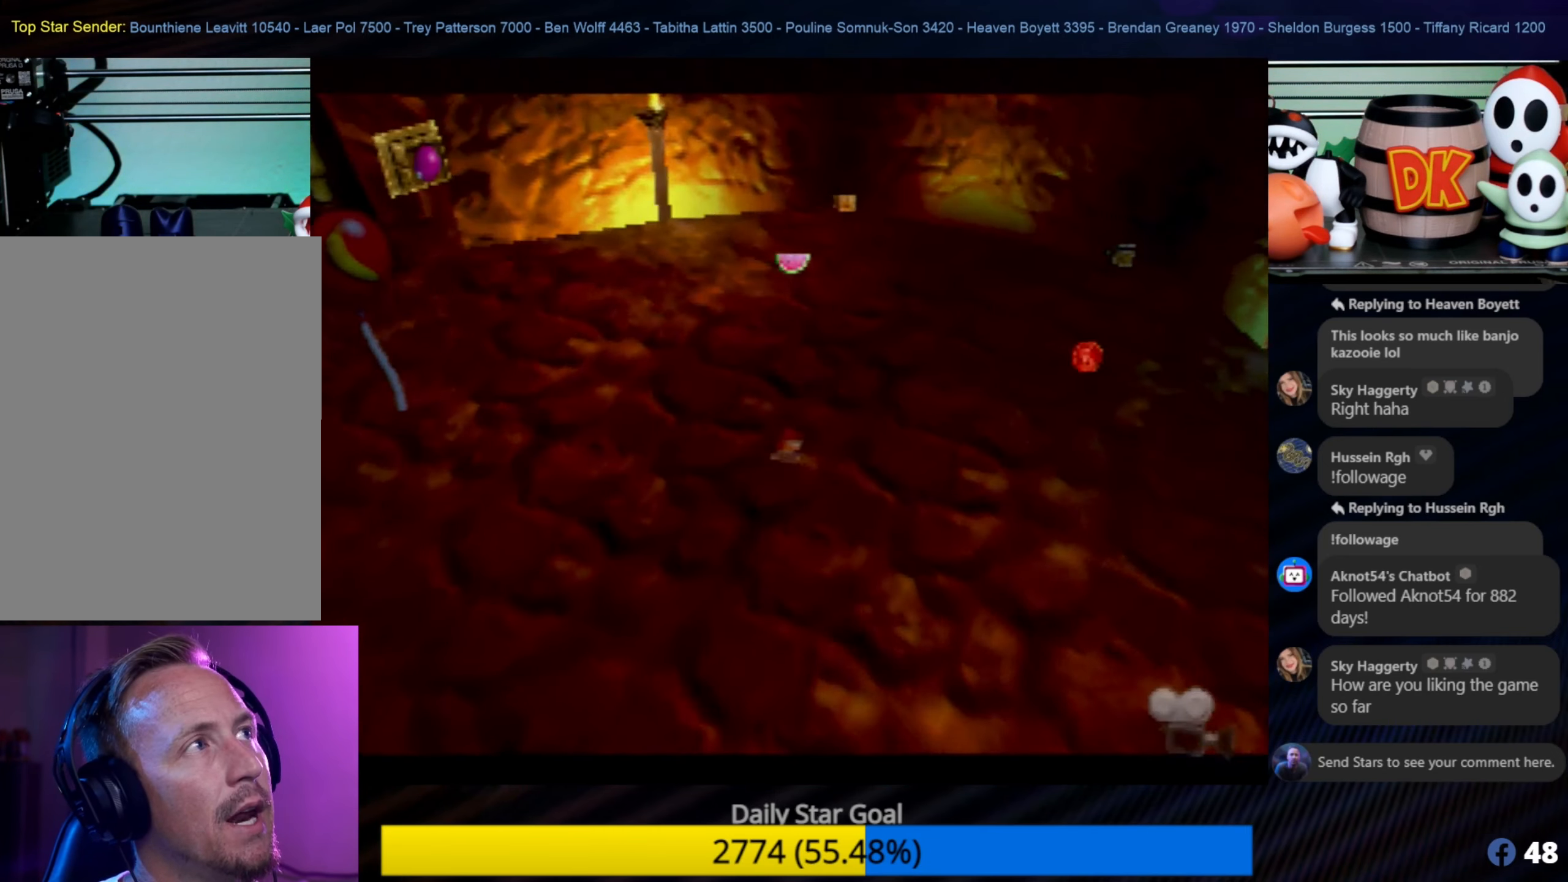
{"buttons": [], "left_stick": "center", "events": []}
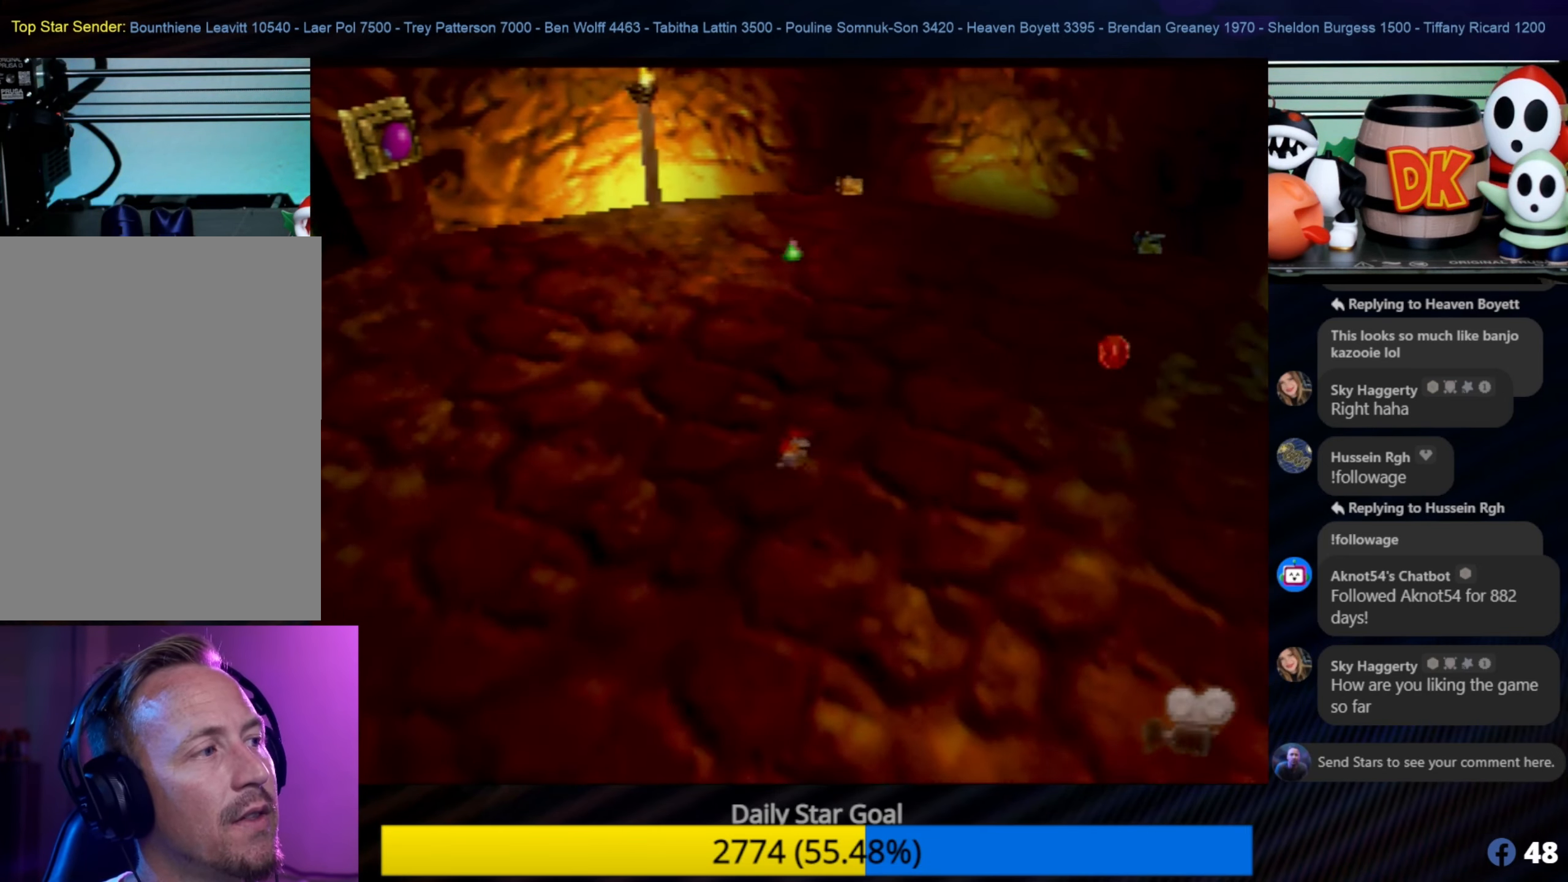
{"buttons": [], "left_stick": "up", "events": [[116, "left_stick", "left"], [200, "left_stick", "up-left"], [316, "left_stick", "up"]]}